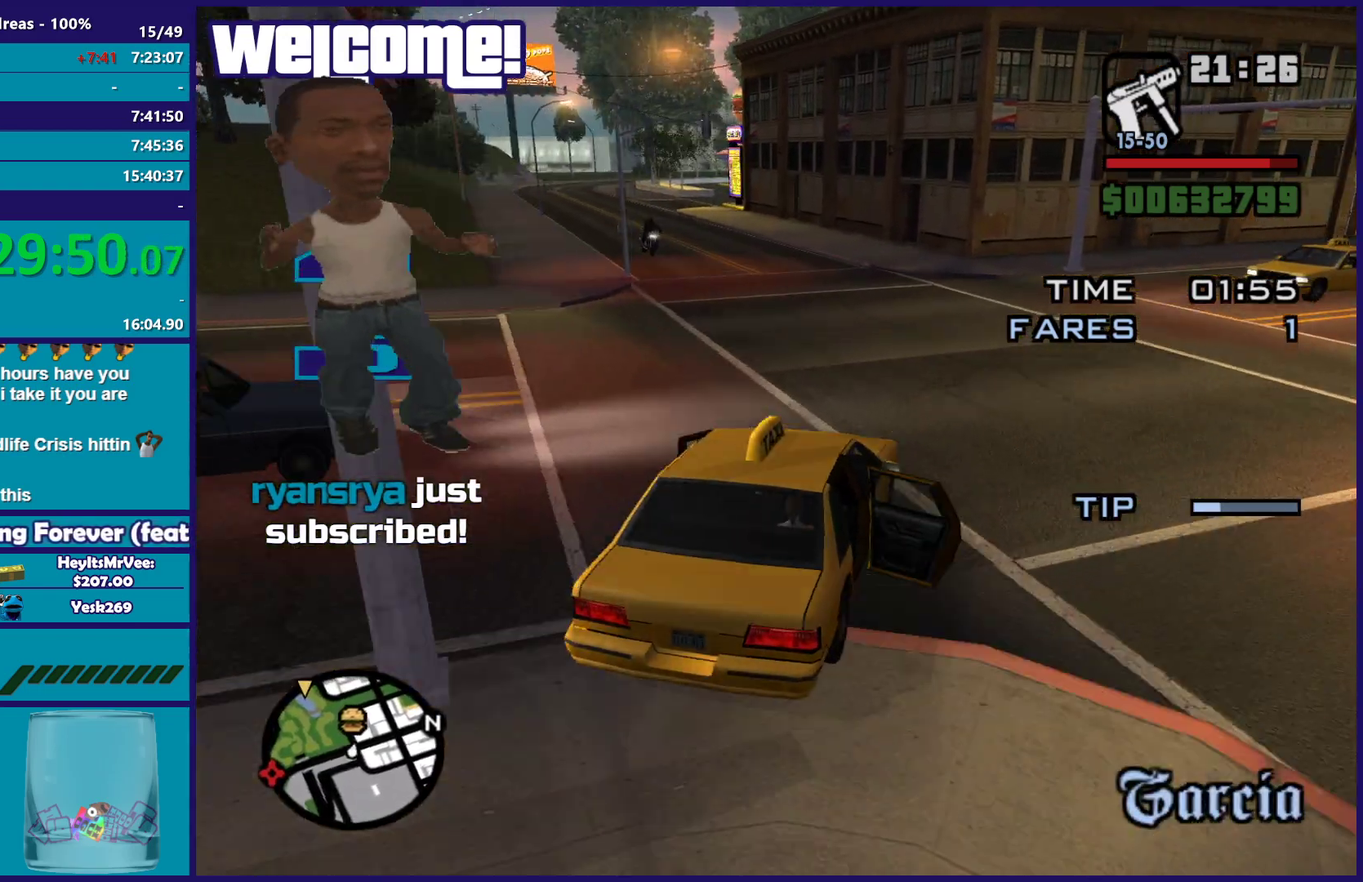
Gameplay with a controller (Xbox layout); each line is a JSON object with the inputs held at the frame after it. "button_events" lists button changes between this image and that frame as [ms after this image, input, new state], when the widget could be followed in between (sticks are given only as held states).
{"buttons": ["R2"], "left_stick": "up-left", "right_stick": "down-left", "button_events": []}
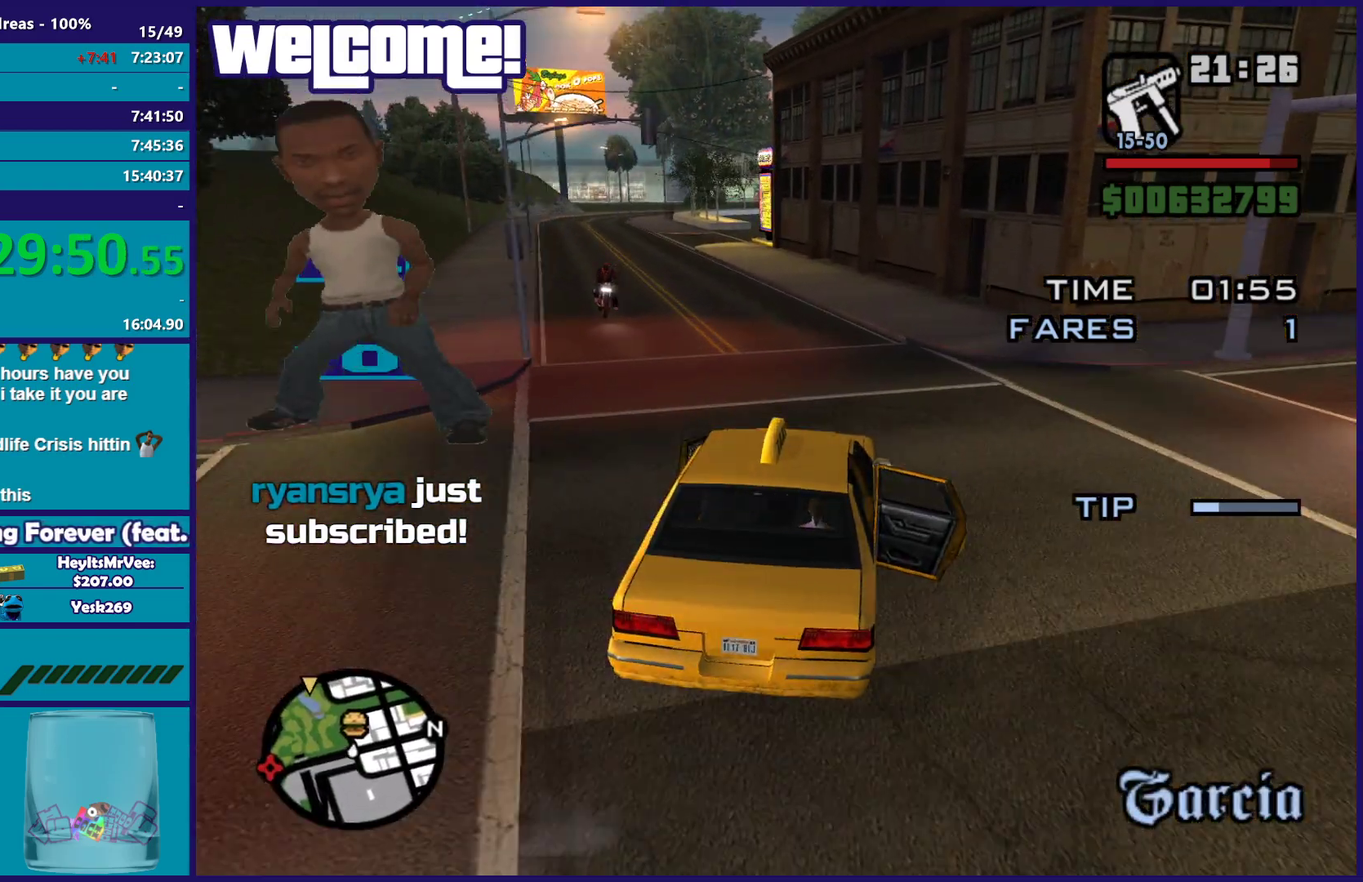
{"buttons": ["R2"], "left_stick": "center", "right_stick": "down-left", "button_events": []}
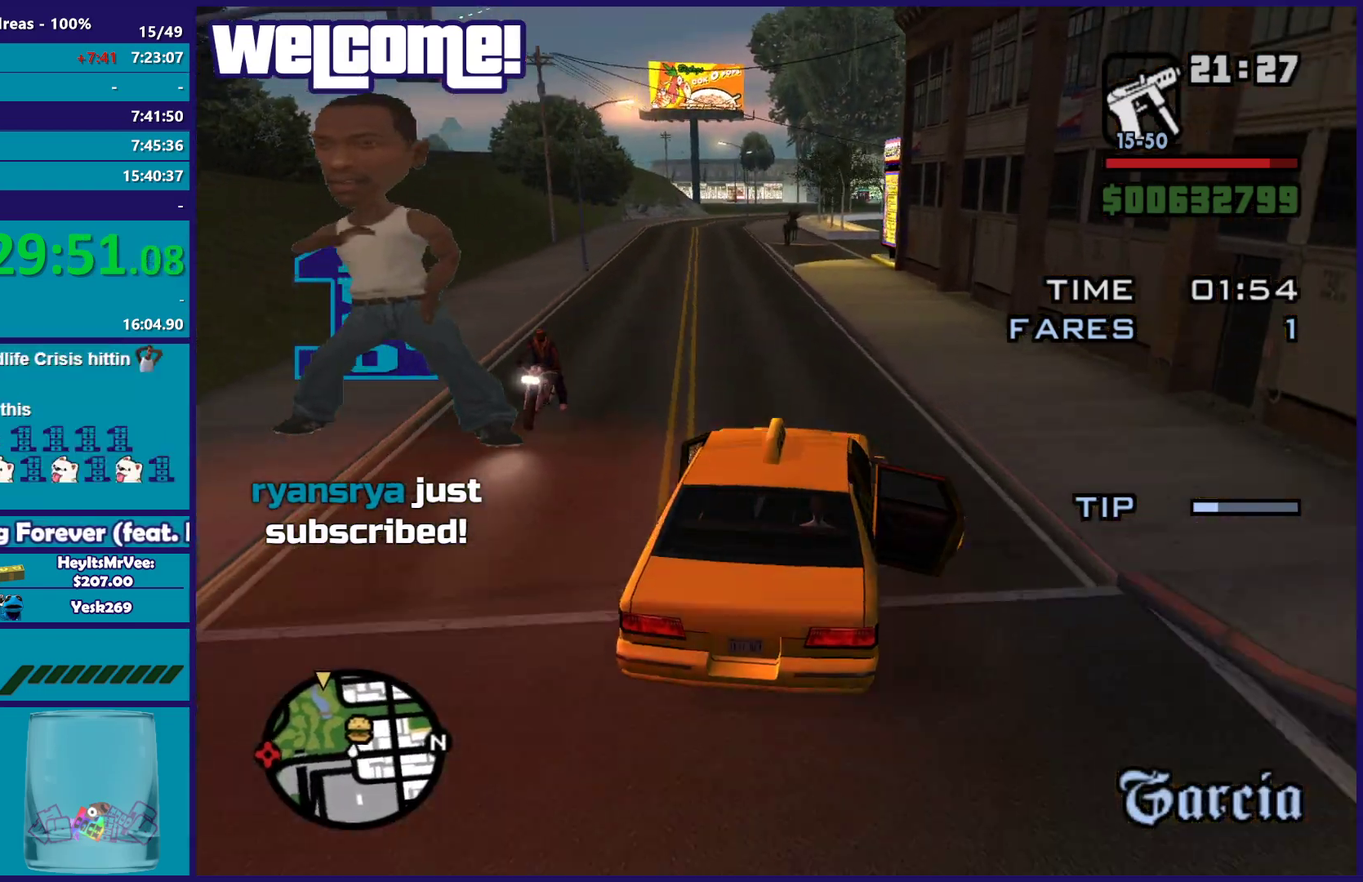
{"buttons": ["R2"], "left_stick": "up-left", "right_stick": "down-left", "button_events": []}
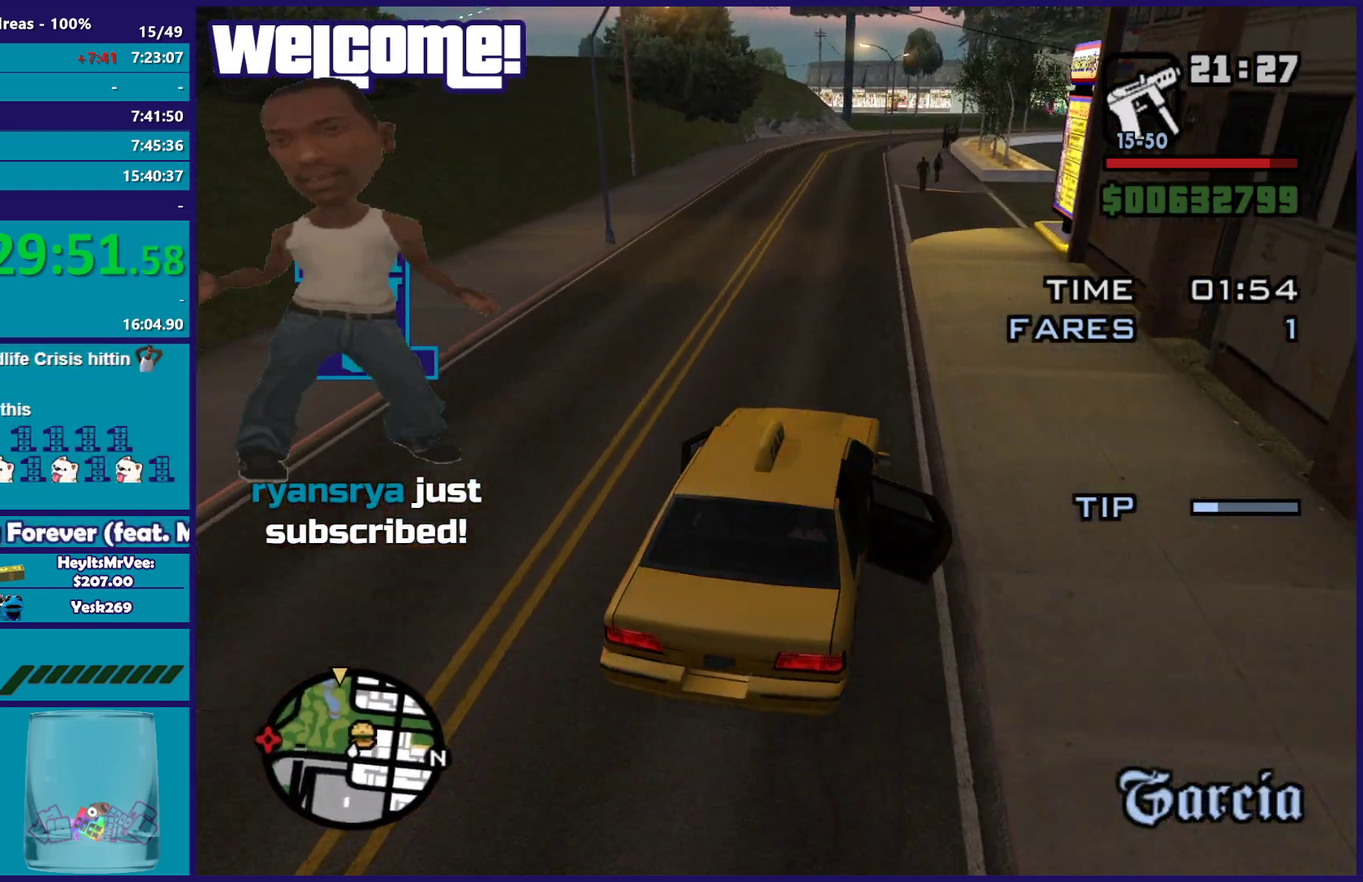
{"buttons": ["R2"], "left_stick": "center", "right_stick": "down-left", "button_events": []}
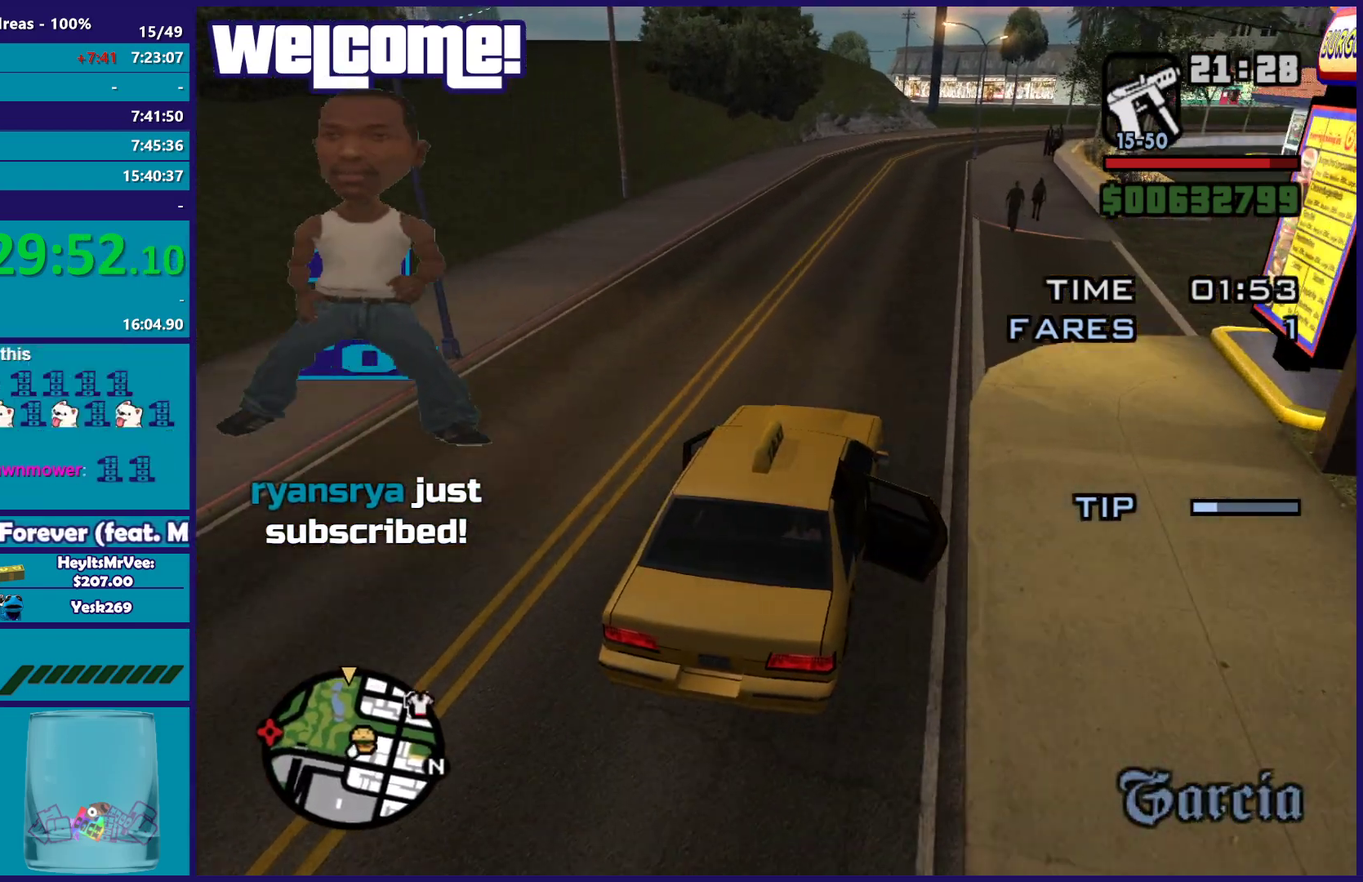
{"buttons": ["R2"], "left_stick": "center", "right_stick": "down-left", "button_events": []}
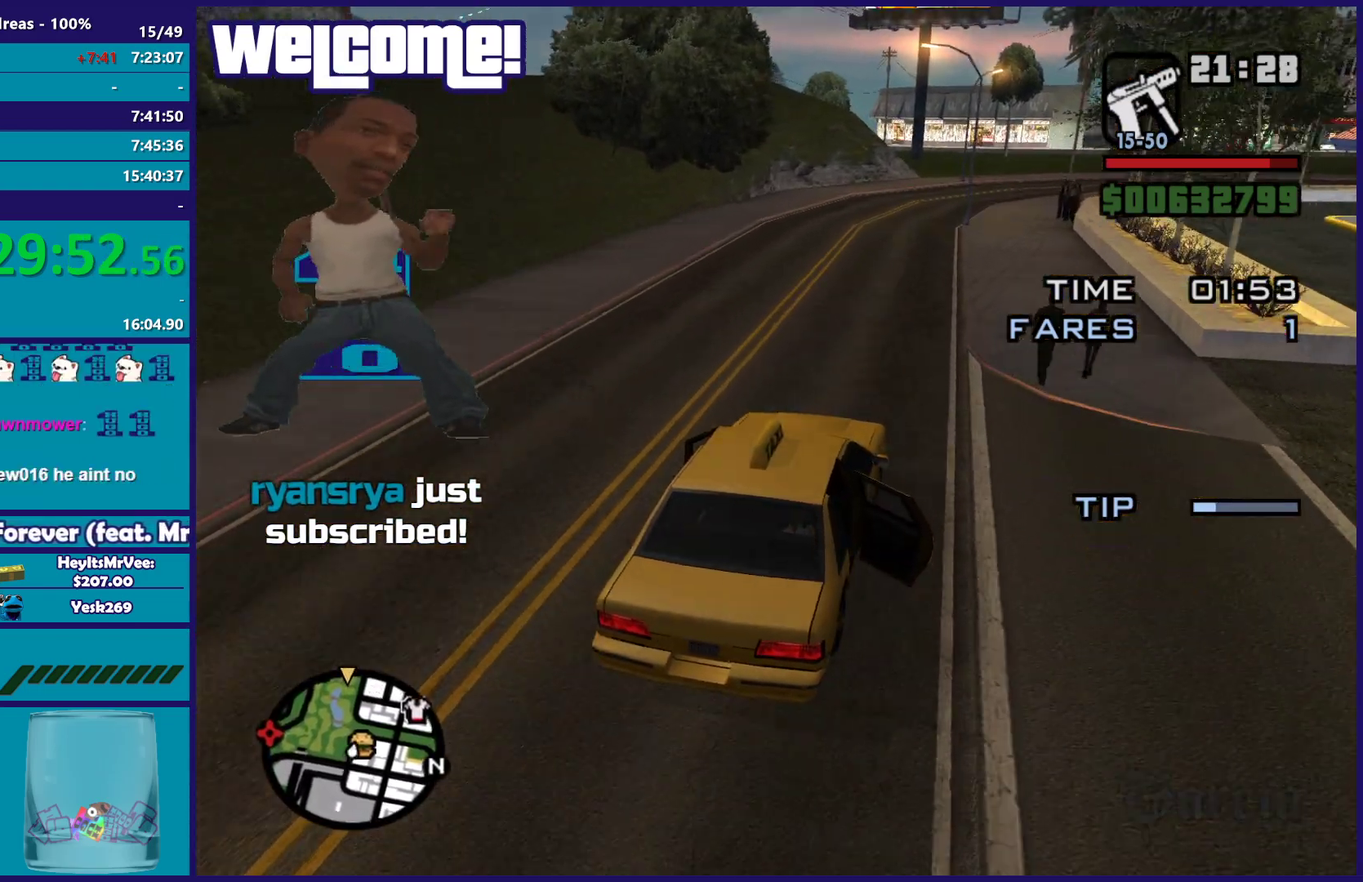
{"buttons": ["R2"], "left_stick": "center", "right_stick": "down-left", "button_events": []}
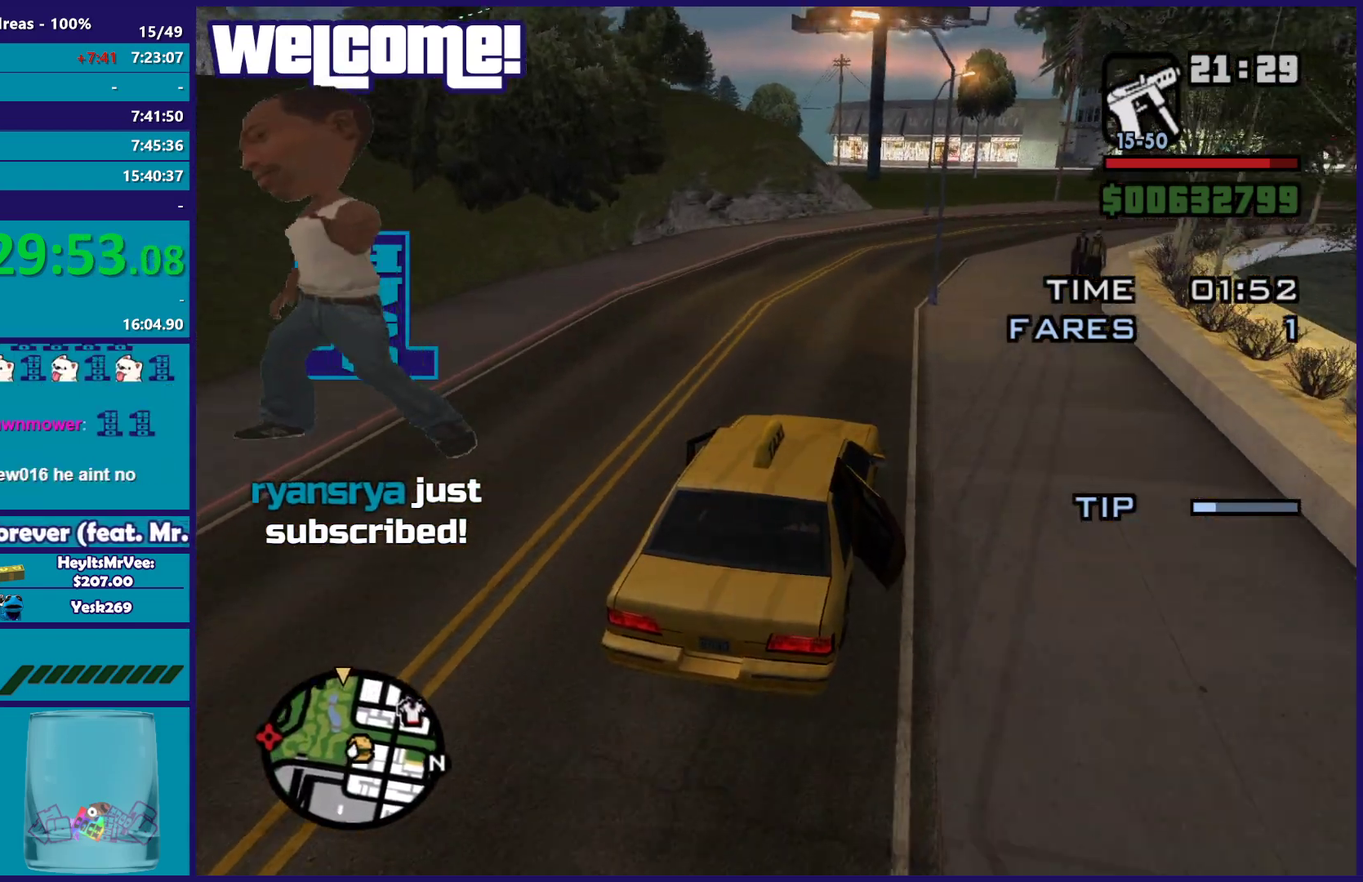
{"buttons": ["R2"], "left_stick": "center", "right_stick": "down-left", "button_events": []}
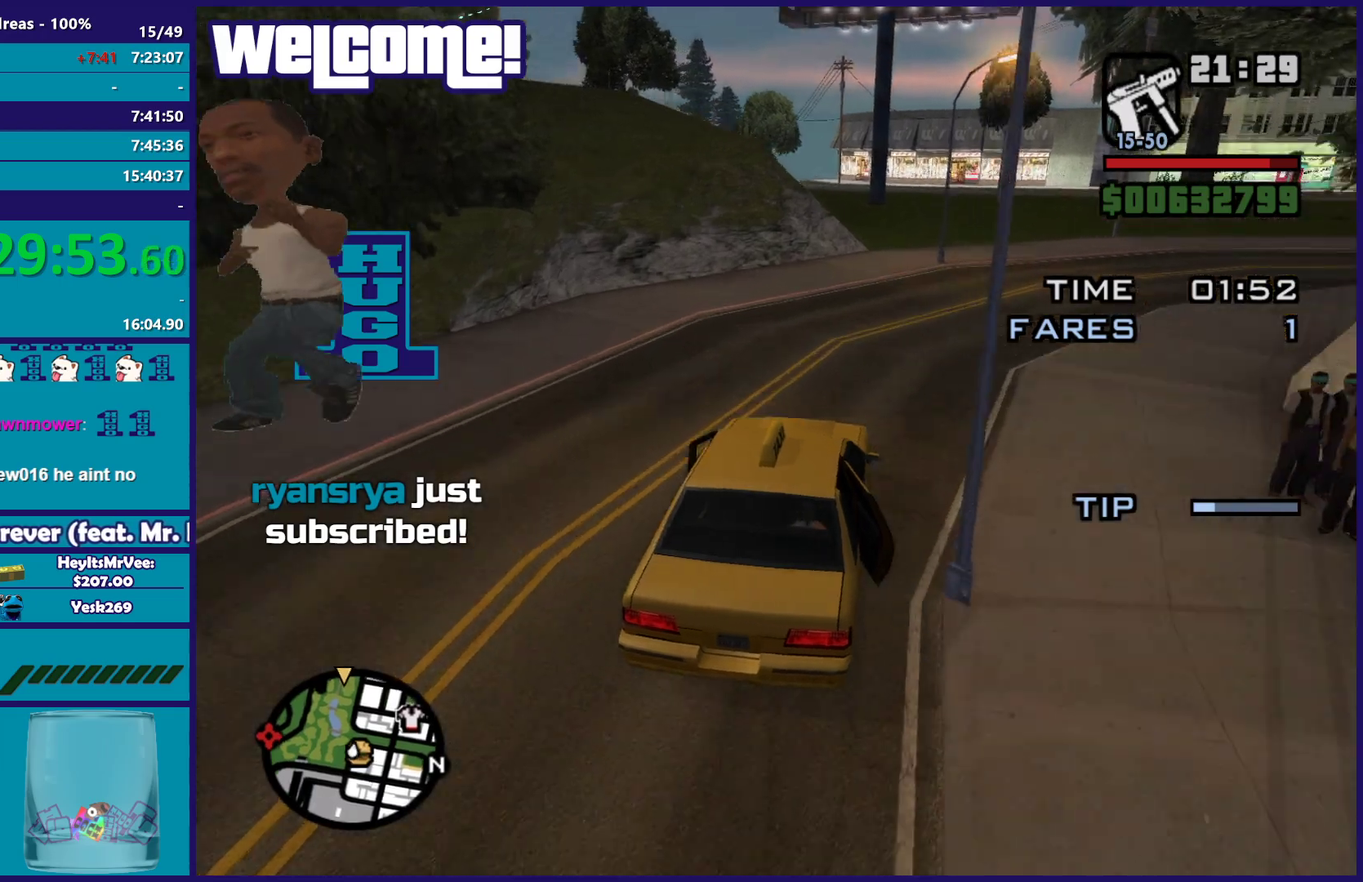
{"buttons": ["L2"], "left_stick": "right", "right_stick": "down-left", "button_events": [[283, "R2", "up"], [417, "L2", "down"]]}
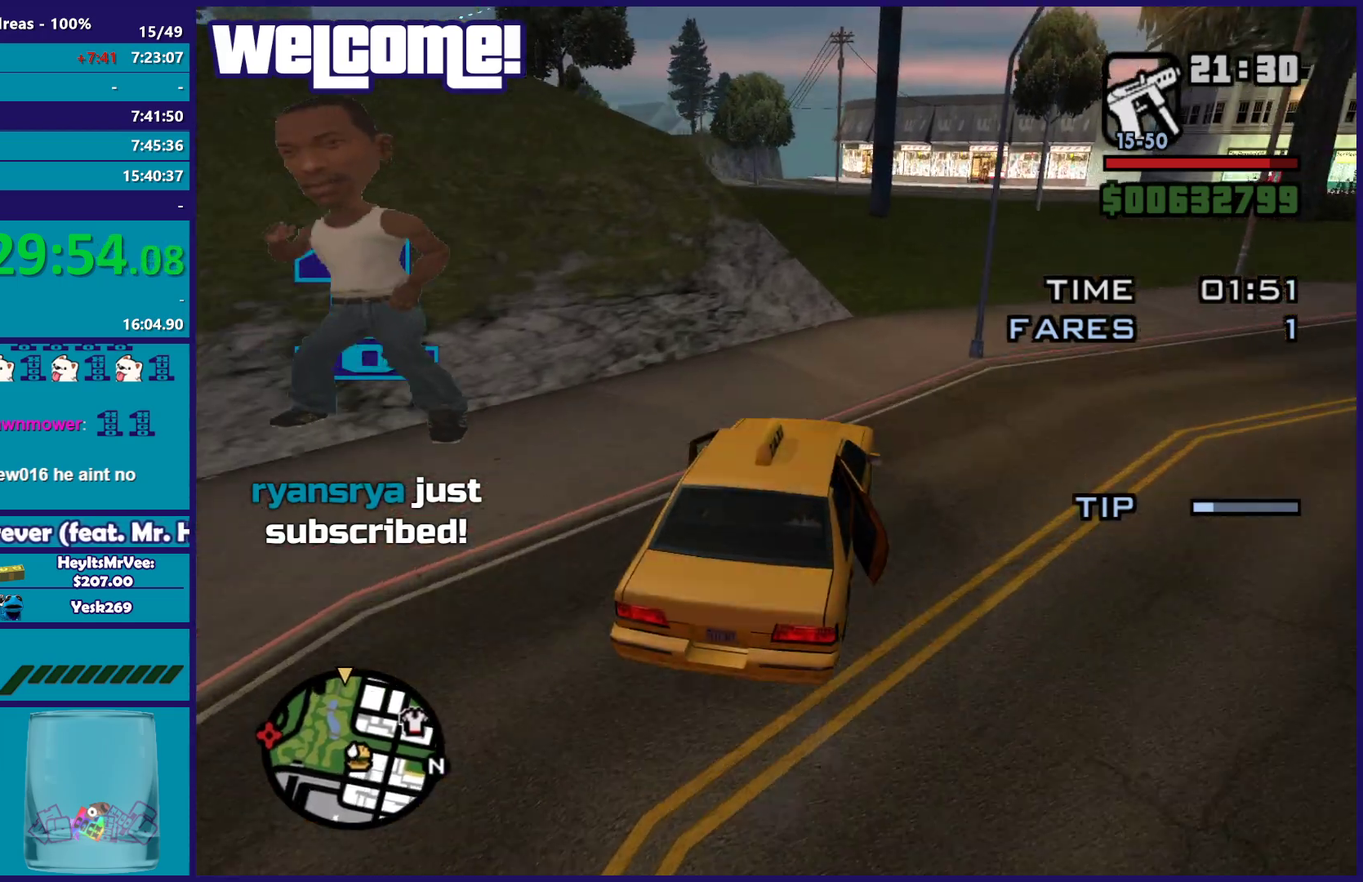
{"buttons": ["R2"], "left_stick": "center", "right_stick": "down-left", "button_events": [[67, "L2", "up"], [317, "R2", "down"]]}
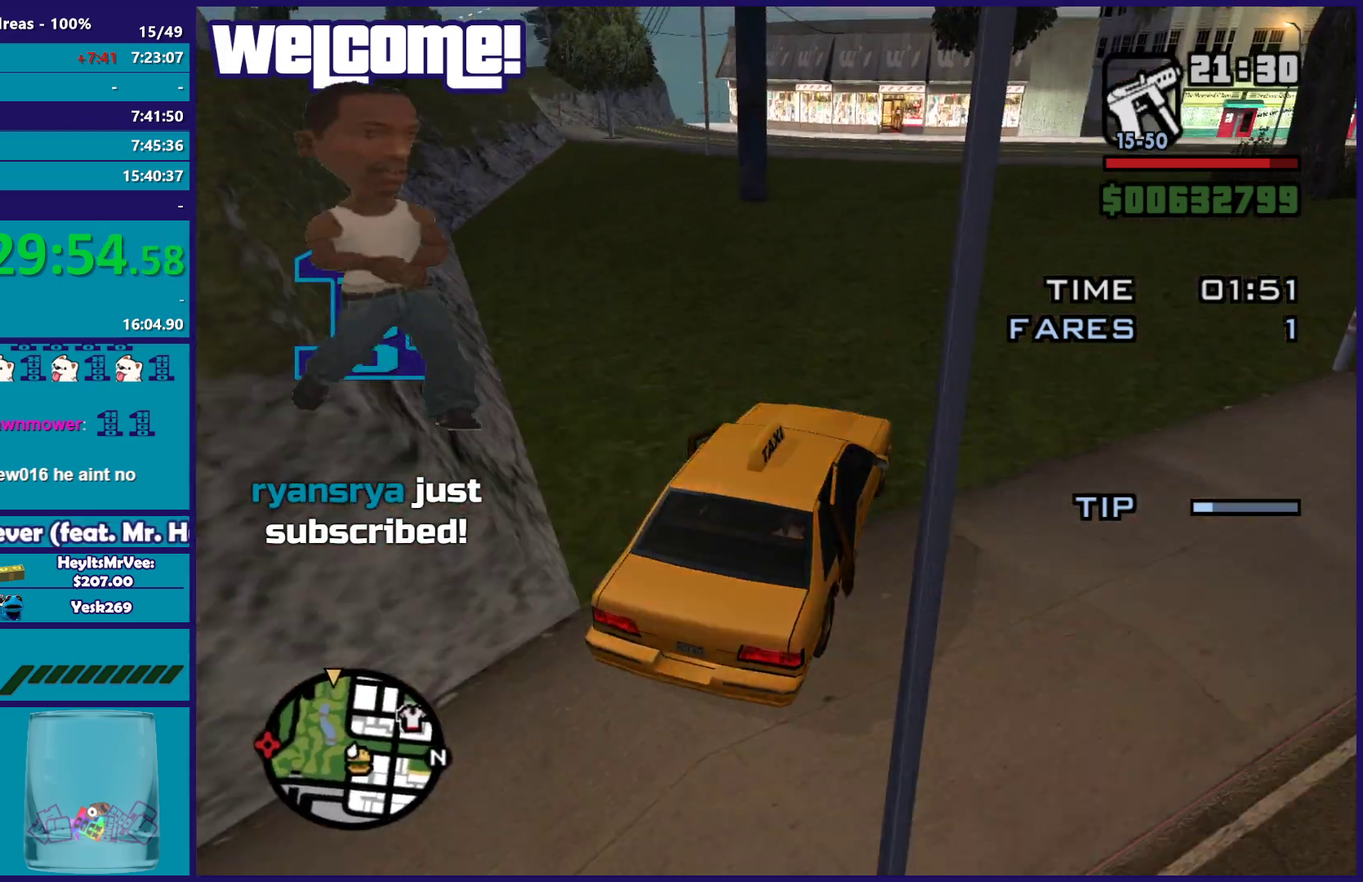
{"buttons": ["R2"], "left_stick": "left", "right_stick": "down-left", "button_events": []}
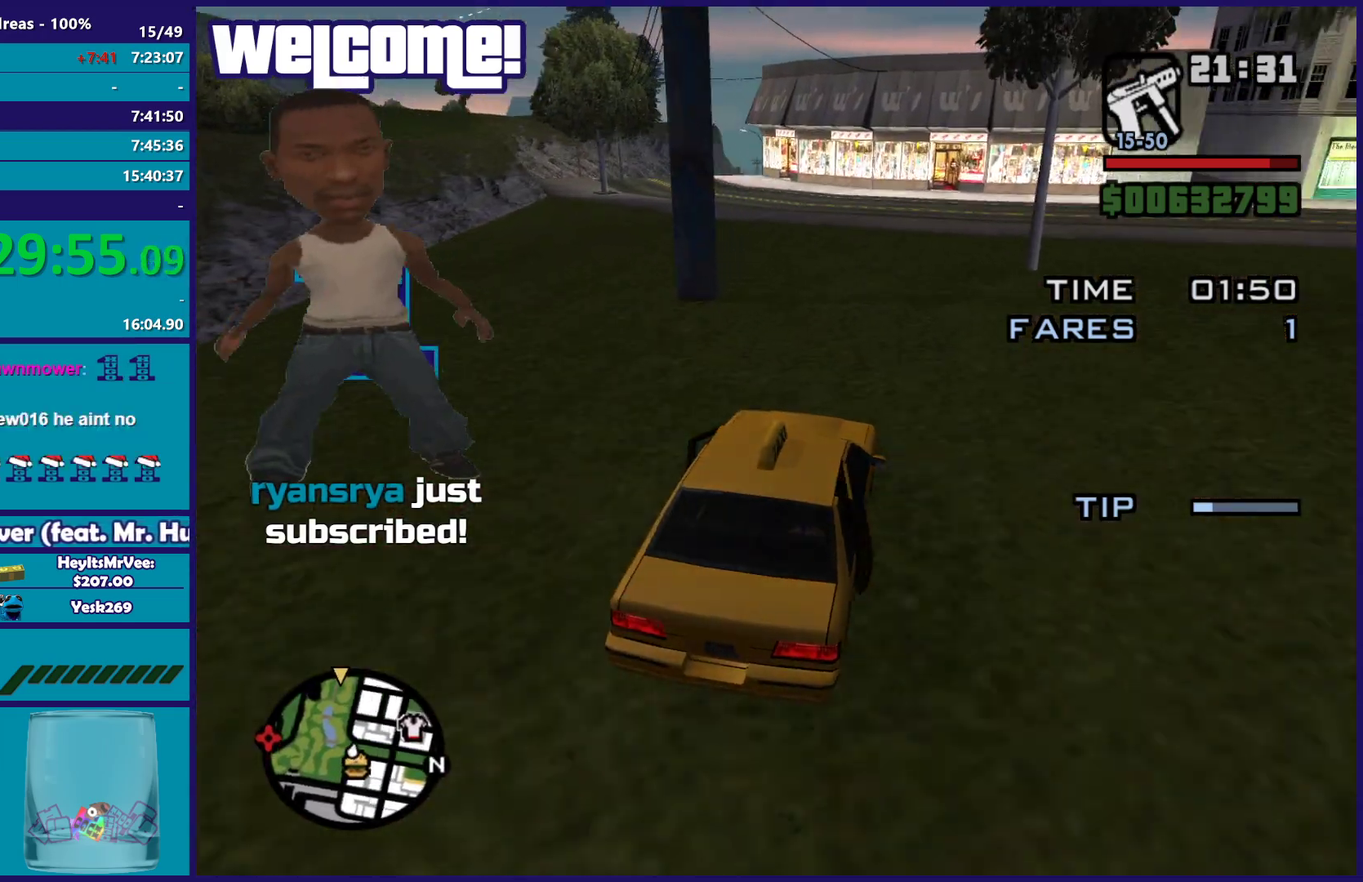
{"buttons": ["R2"], "left_stick": "left", "right_stick": "down-left", "button_events": [[33, "R2", "up"], [333, "R2", "down"]]}
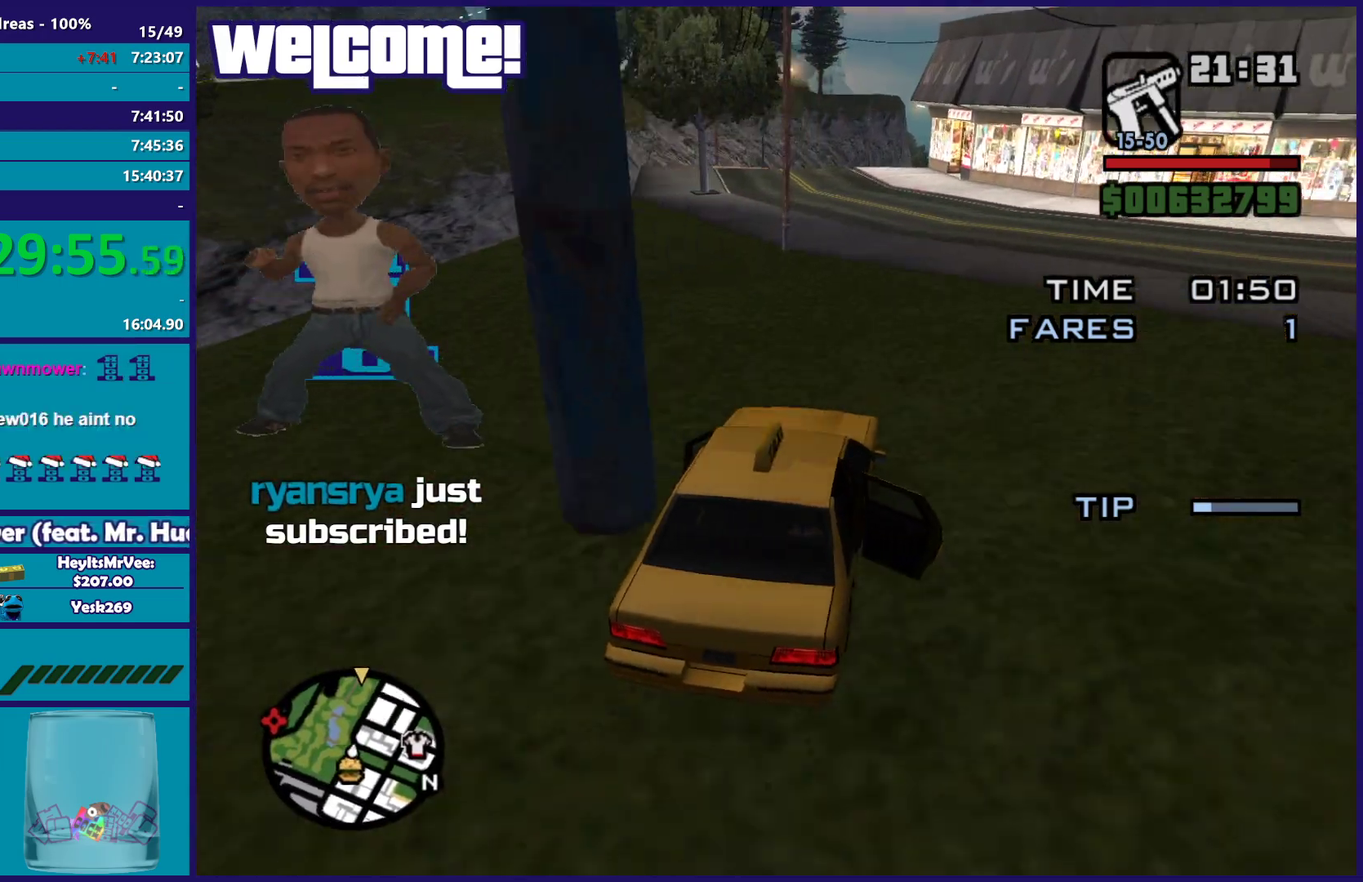
{"buttons": ["R2"], "left_stick": "center", "right_stick": "down-left", "button_events": []}
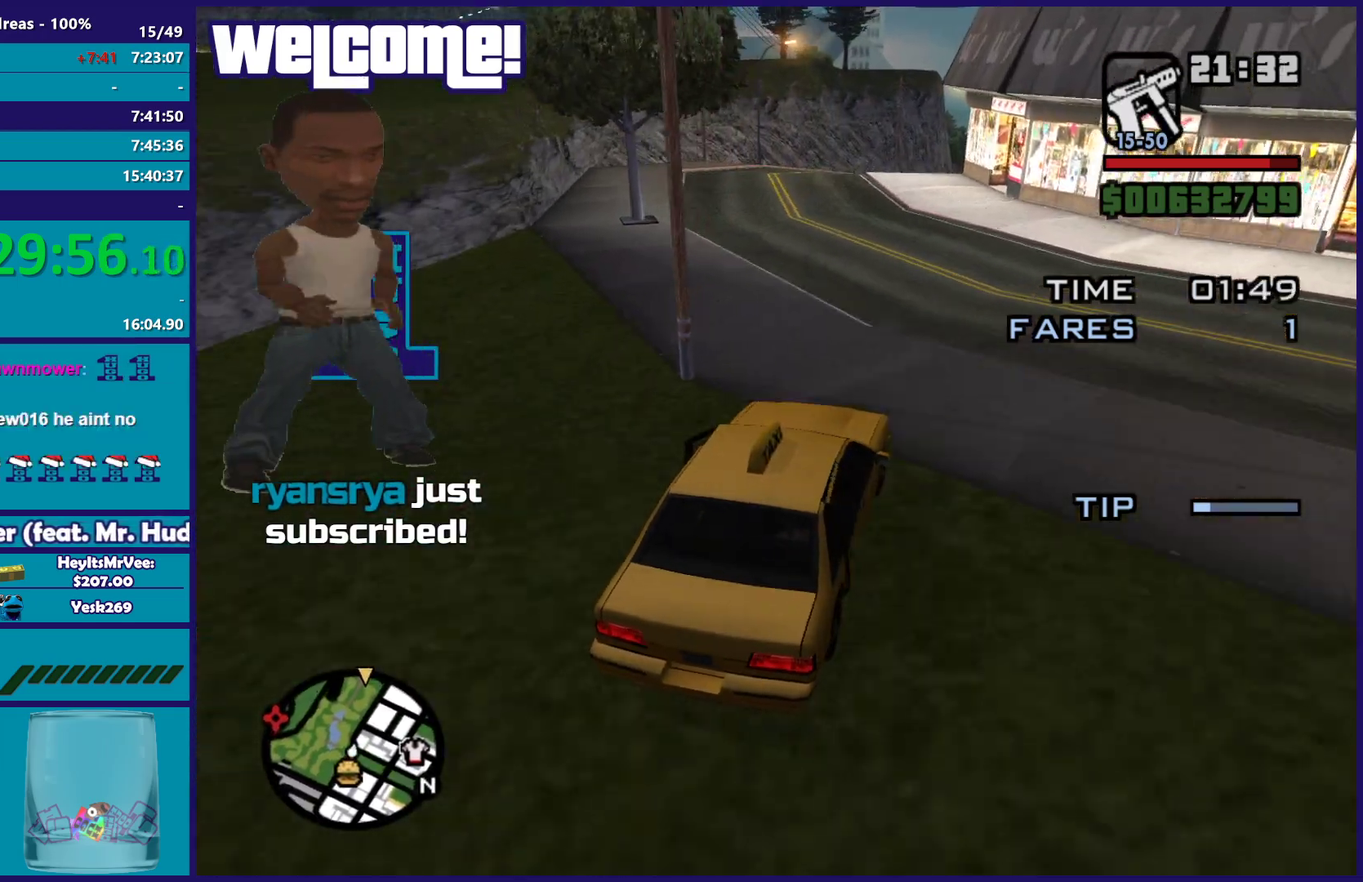
{"buttons": ["R2"], "left_stick": "center", "right_stick": "down-left", "button_events": []}
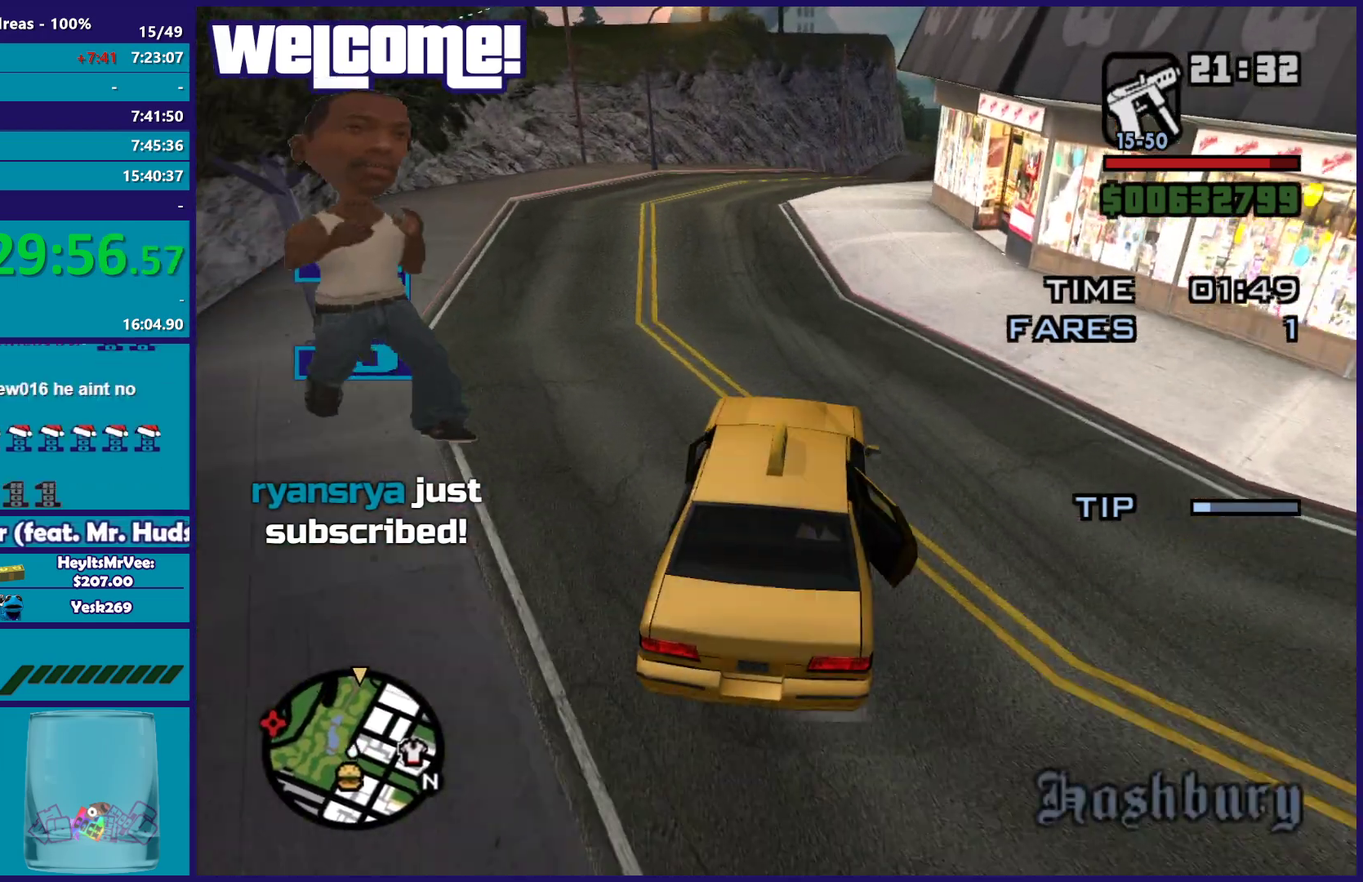
{"buttons": ["R2"], "left_stick": "center", "right_stick": "center"}
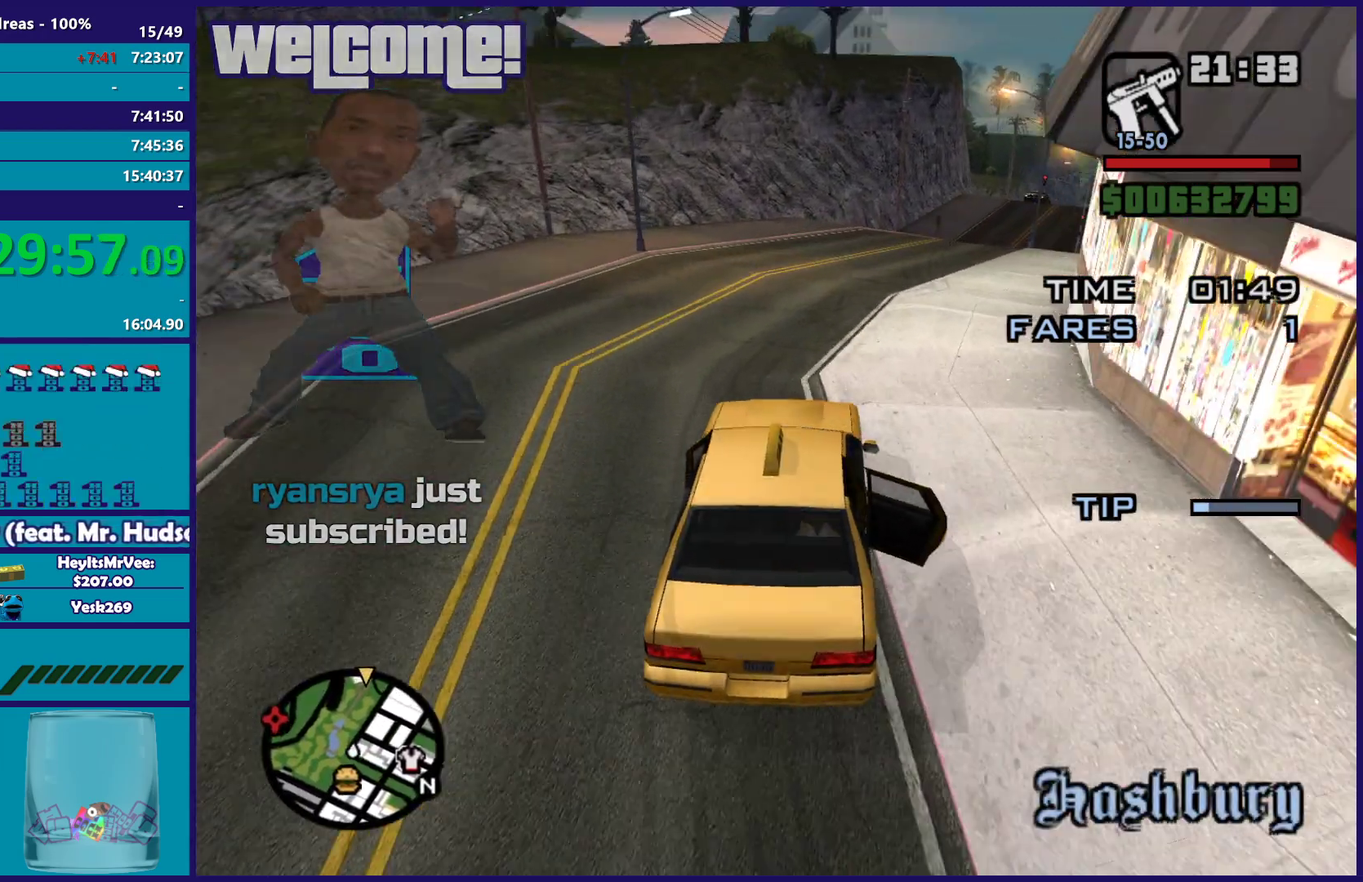
{"buttons": [], "left_stick": "center", "right_stick": "right"}
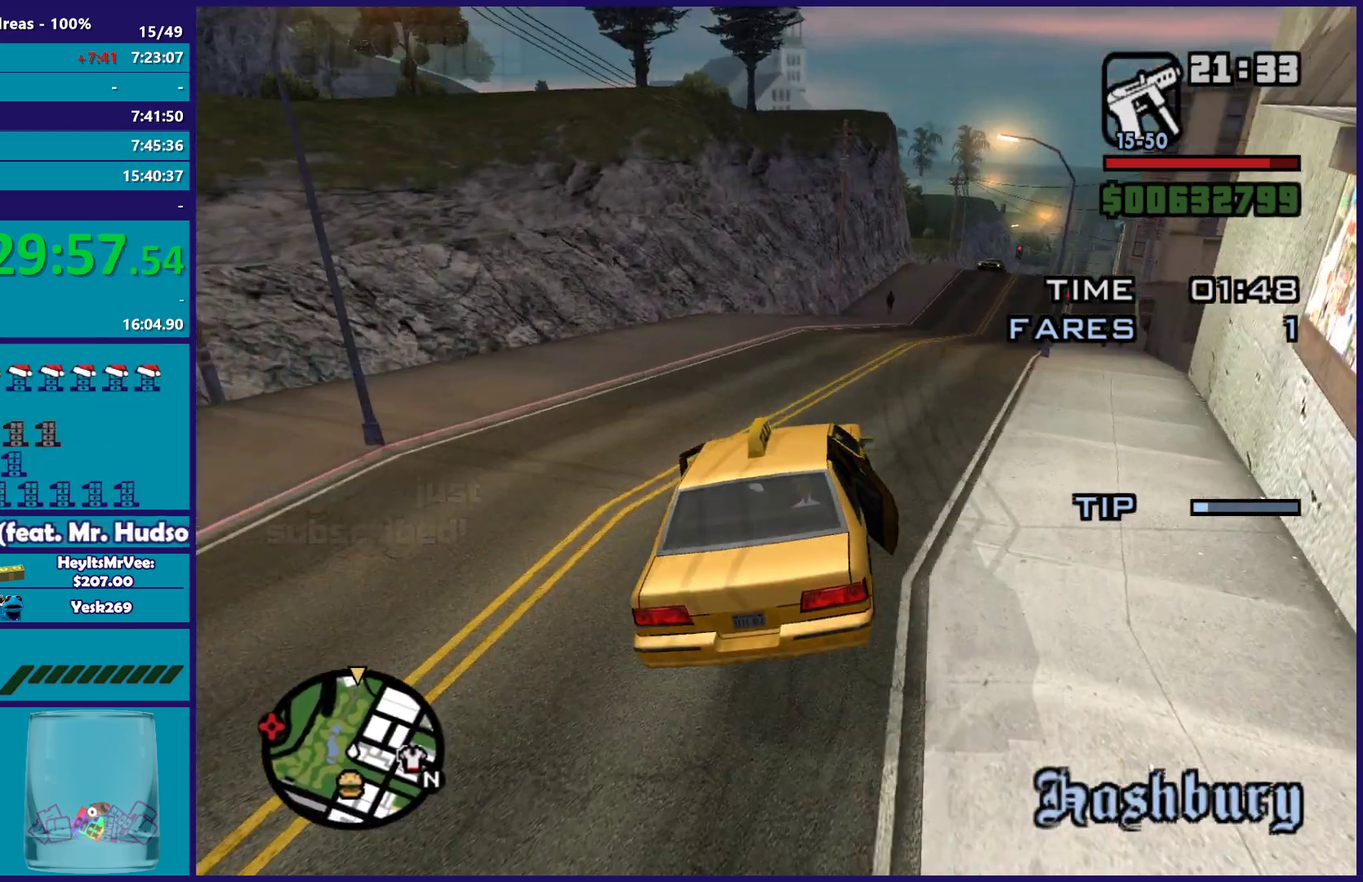
{"buttons": [], "left_stick": "center", "right_stick": "down"}
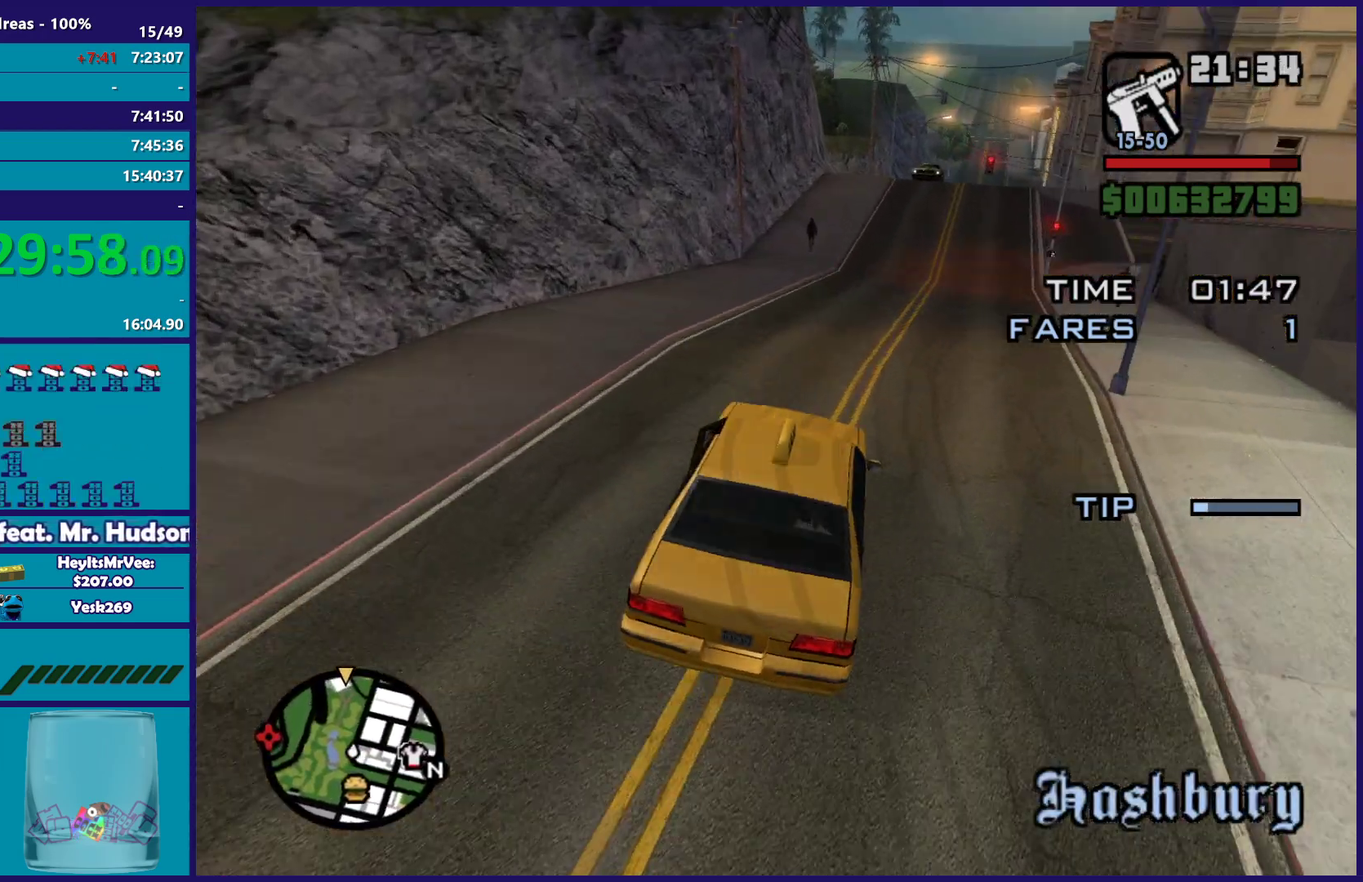
{"buttons": [], "left_stick": "left", "right_stick": "down"}
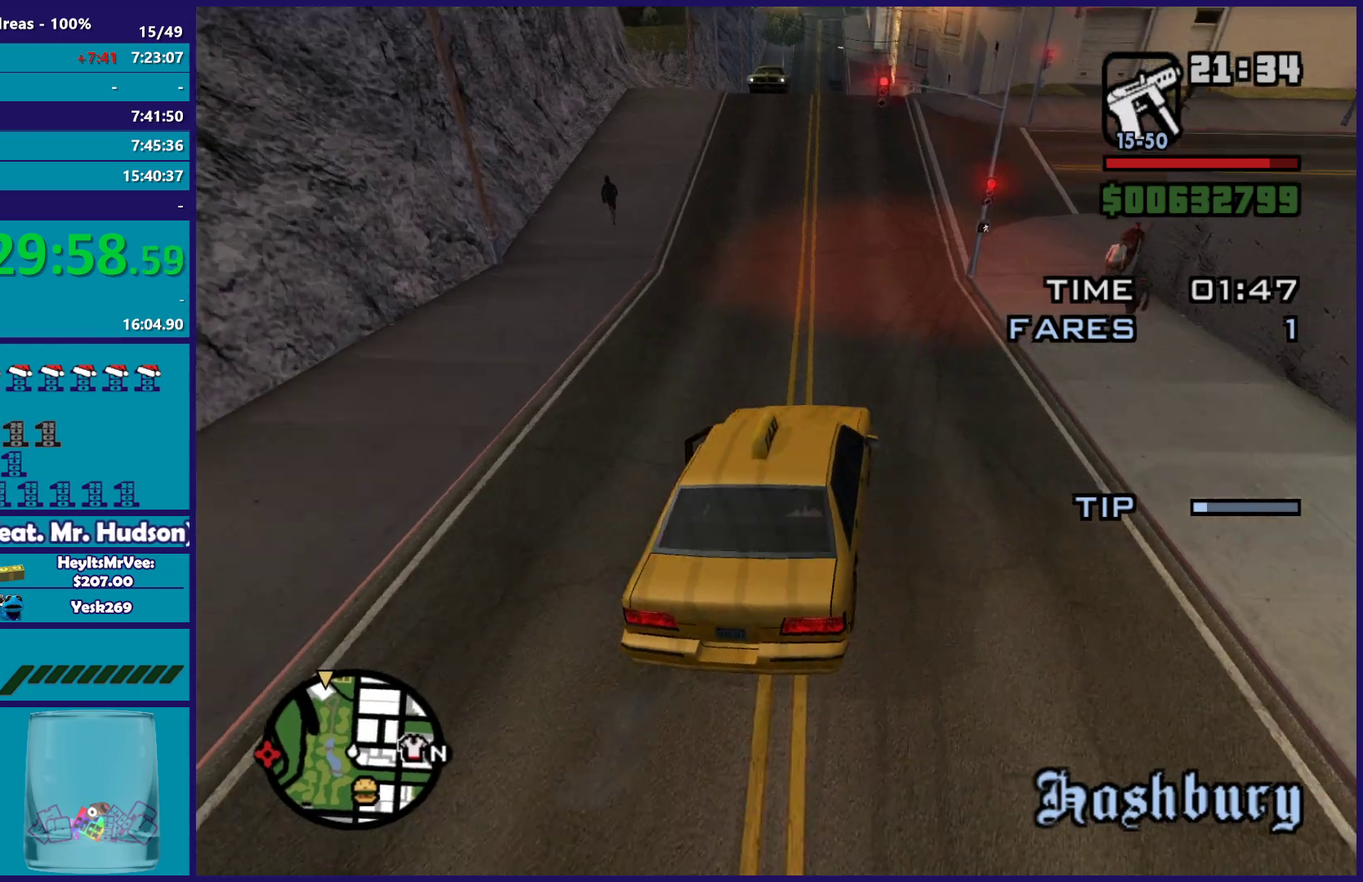
{"buttons": [], "left_stick": "center", "right_stick": "down-left", "button_events": [[17, "R2", "down"], [400, "R2", "up"]]}
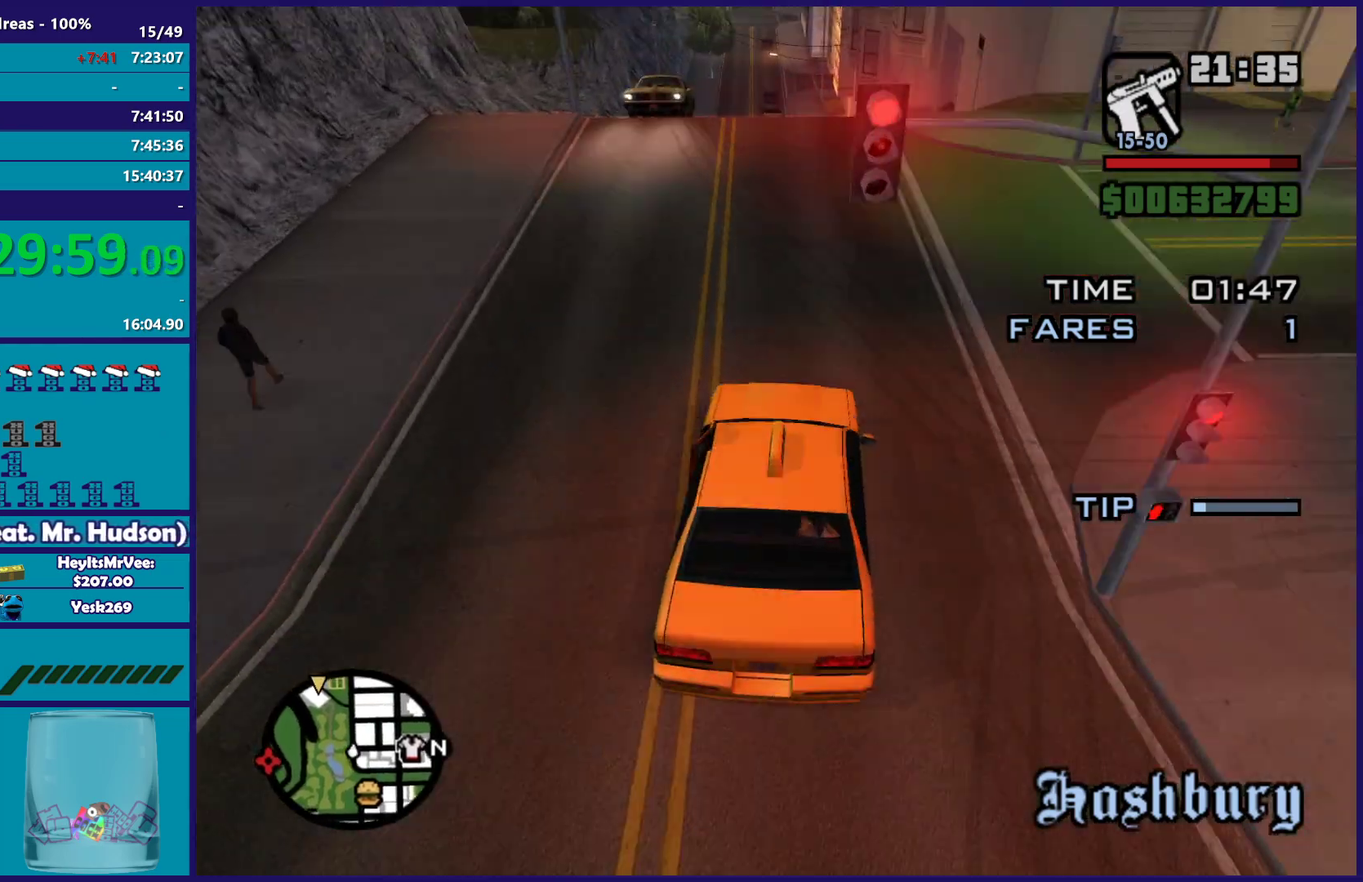
{"buttons": [], "left_stick": "down", "right_stick": "down-left", "button_events": [[150, "L2", "down"], [283, "L2", "up"]]}
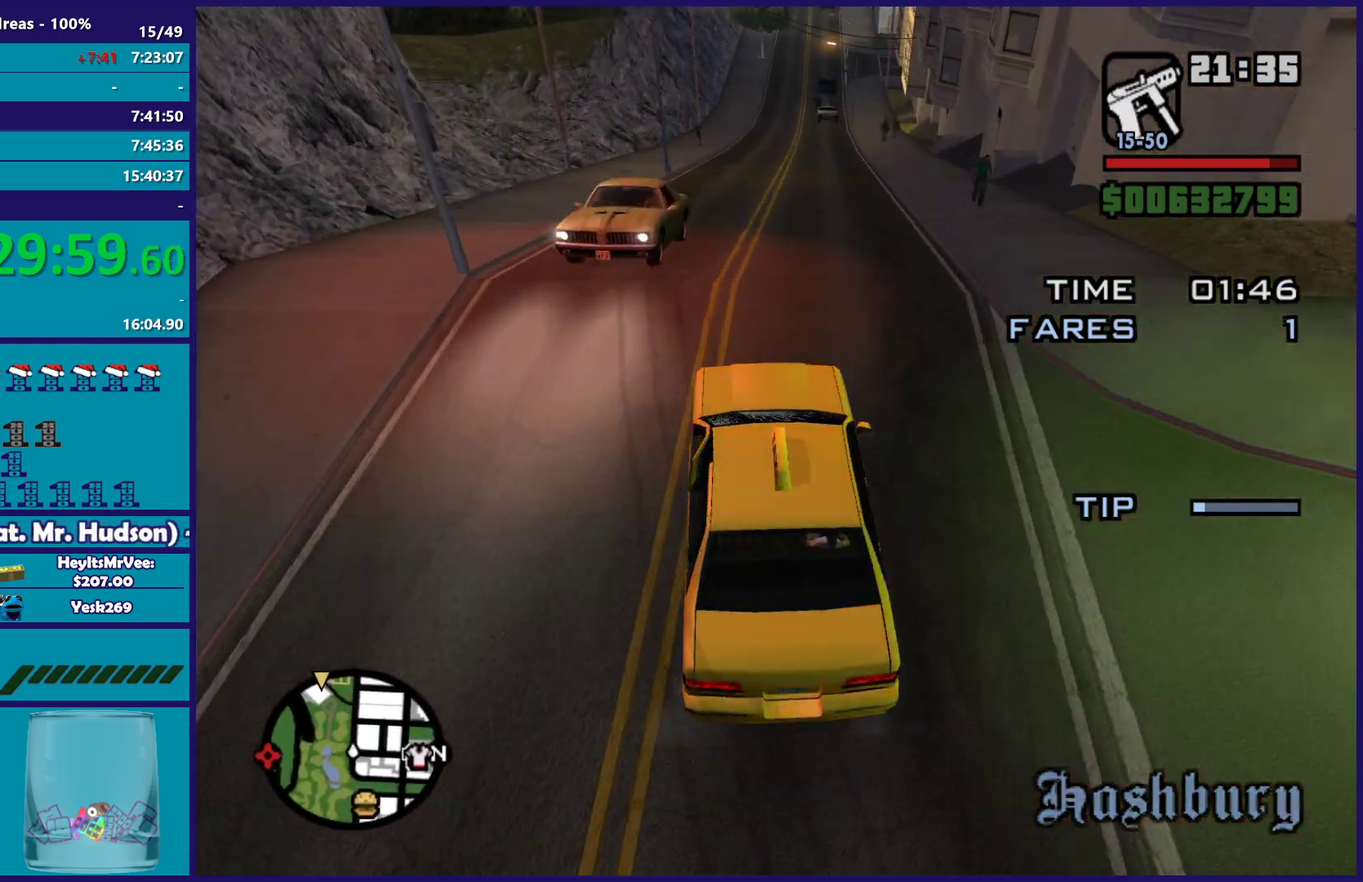
{"buttons": ["R2"], "left_stick": "center", "right_stick": "center", "button_events": [[50, "R2", "down"]]}
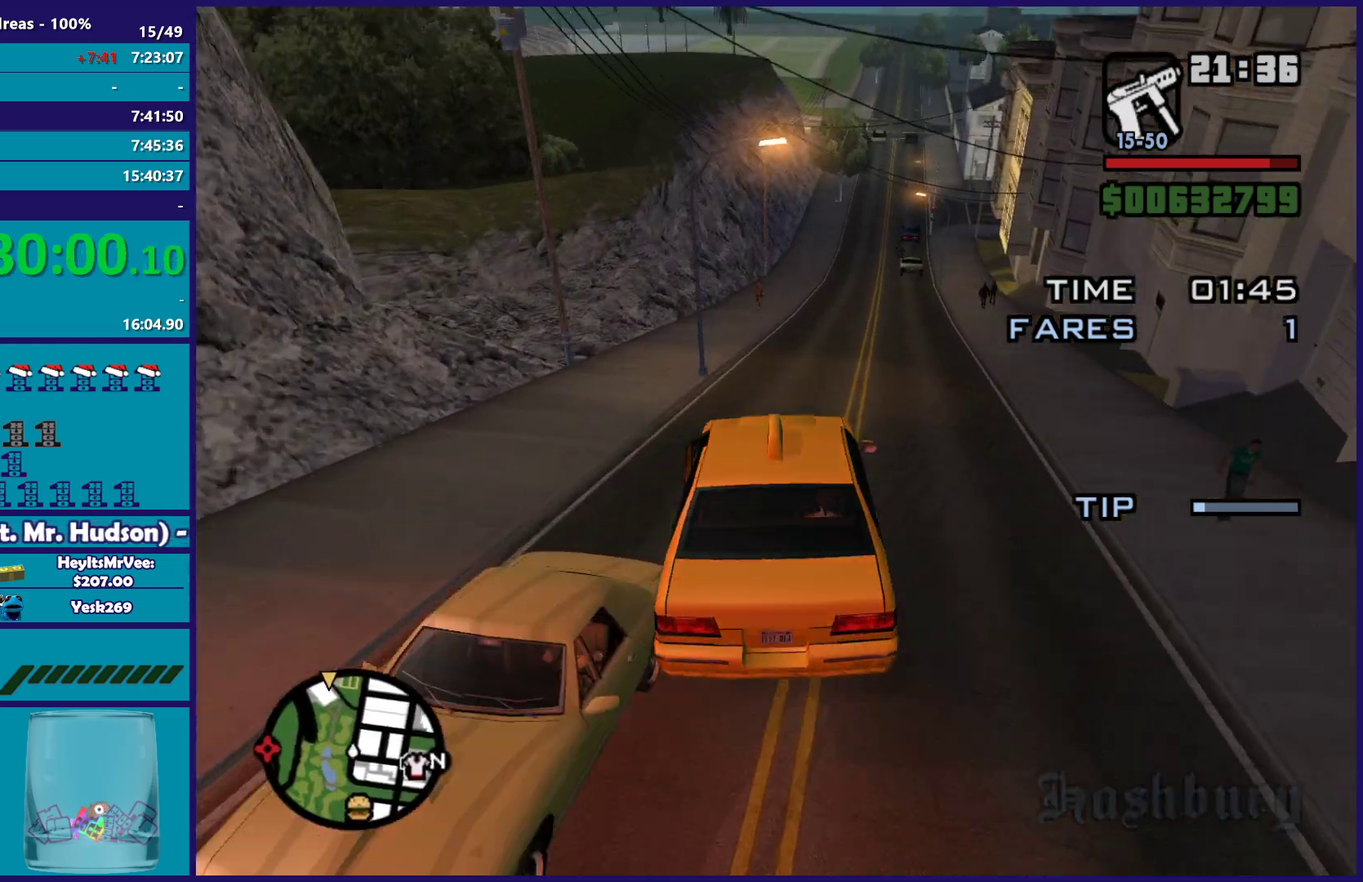
{"buttons": [], "left_stick": "center", "right_stick": "down", "button_events": [[217, "R2", "up"]]}
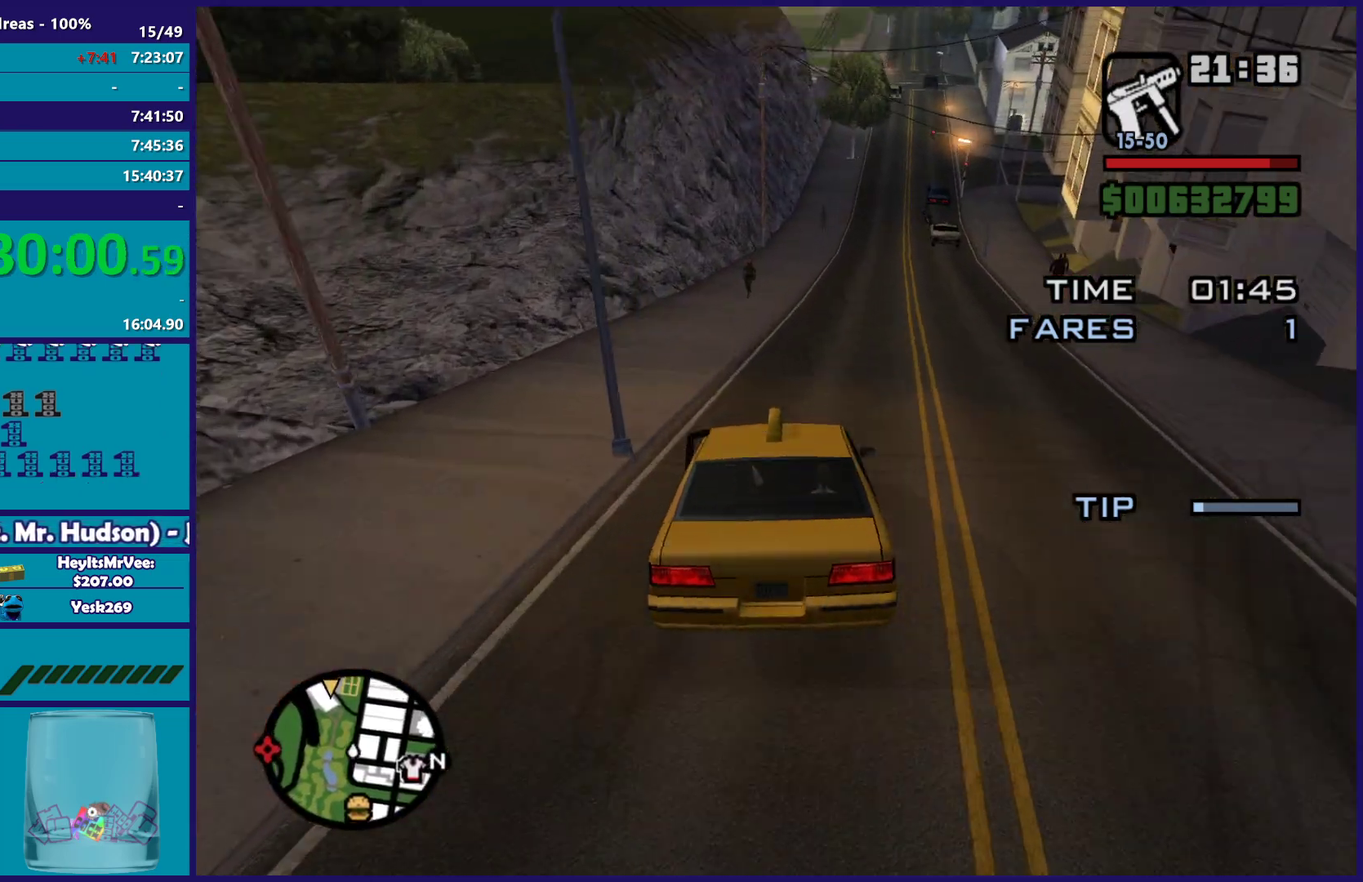
{"buttons": ["R2"], "left_stick": "left", "right_stick": "center", "button_events": [[317, "R2", "down"]]}
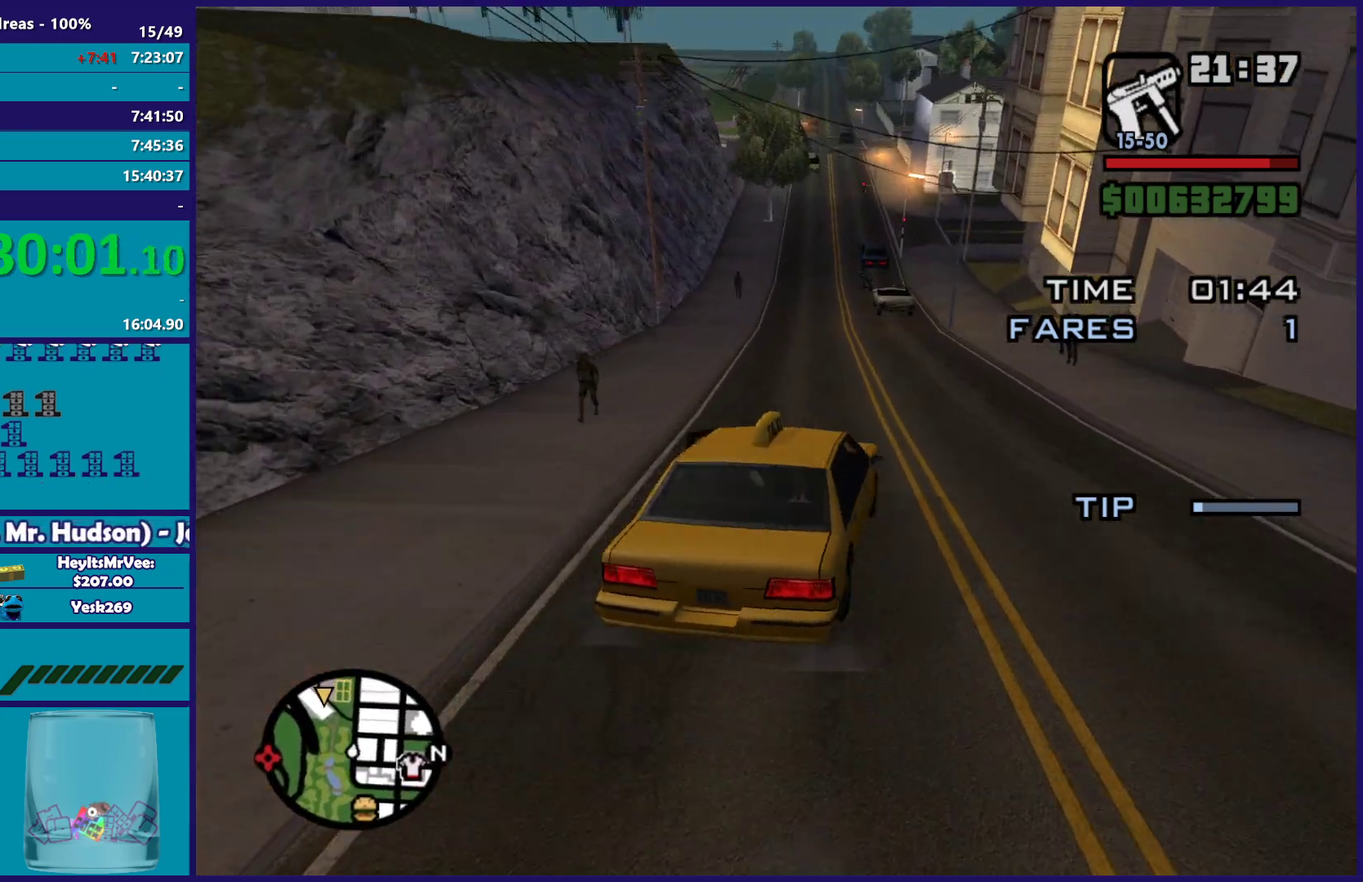
{"buttons": ["R2"], "left_stick": "center", "right_stick": "down-left", "button_events": []}
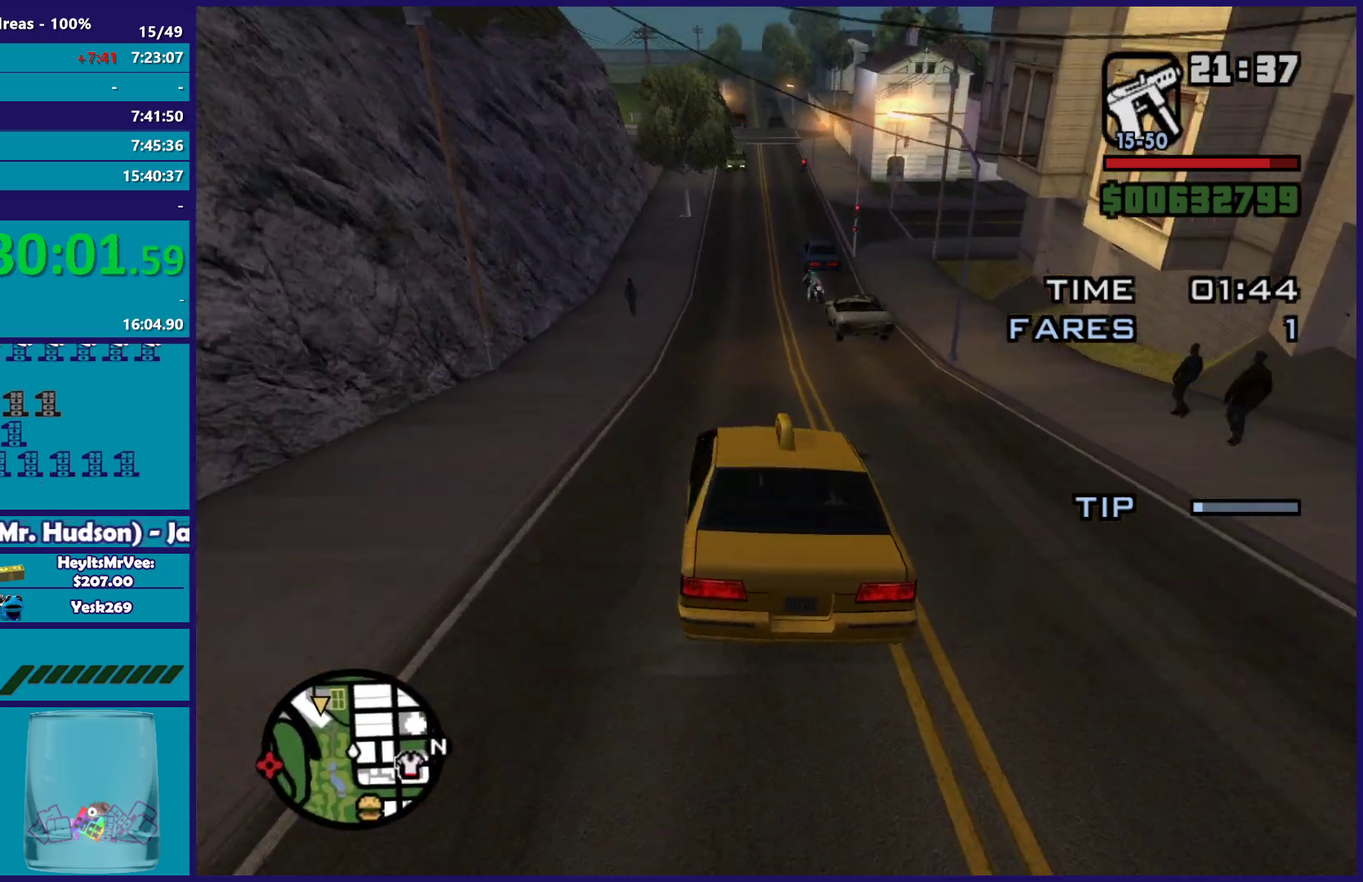
{"buttons": ["R2"], "left_stick": "center", "right_stick": "down-left", "button_events": []}
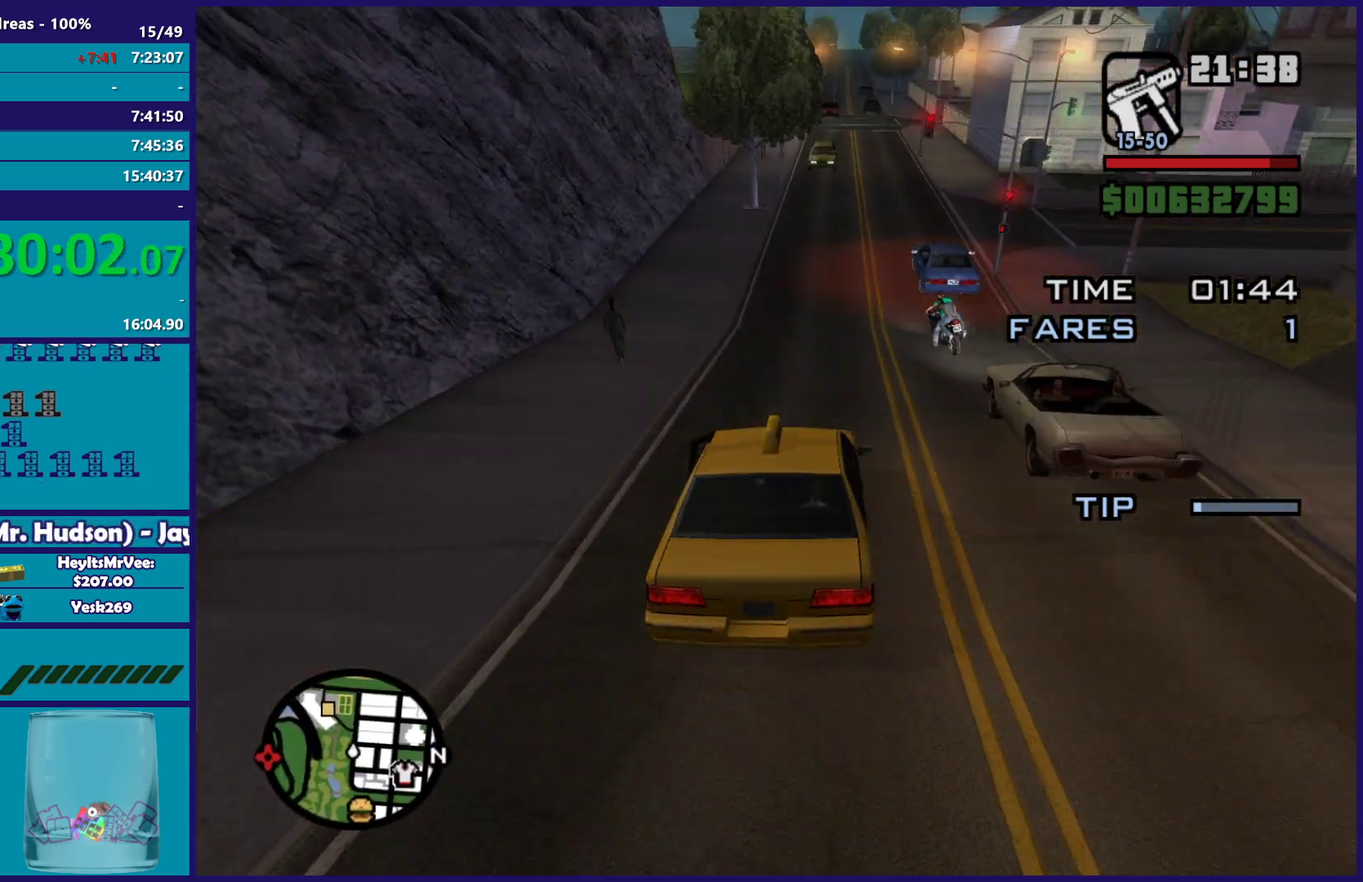
{"buttons": [], "left_stick": "center", "right_stick": "down-left", "button_events": [[417, "R2", "up"]]}
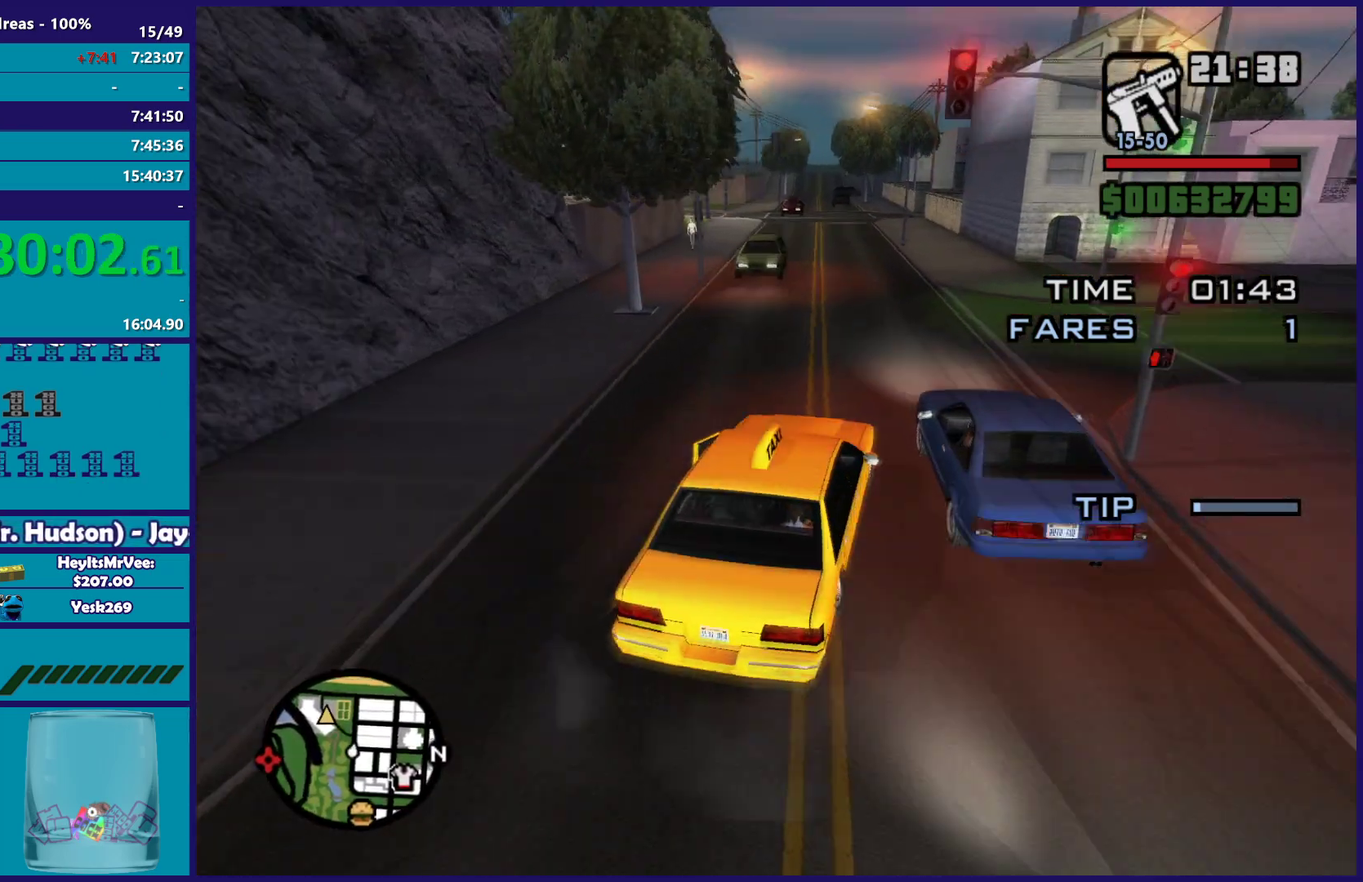
{"buttons": ["L2"], "left_stick": "left", "right_stick": "down-left", "button_events": [[250, "L2", "down"], [417, "L2", "up"], [483, "L2", "down"]]}
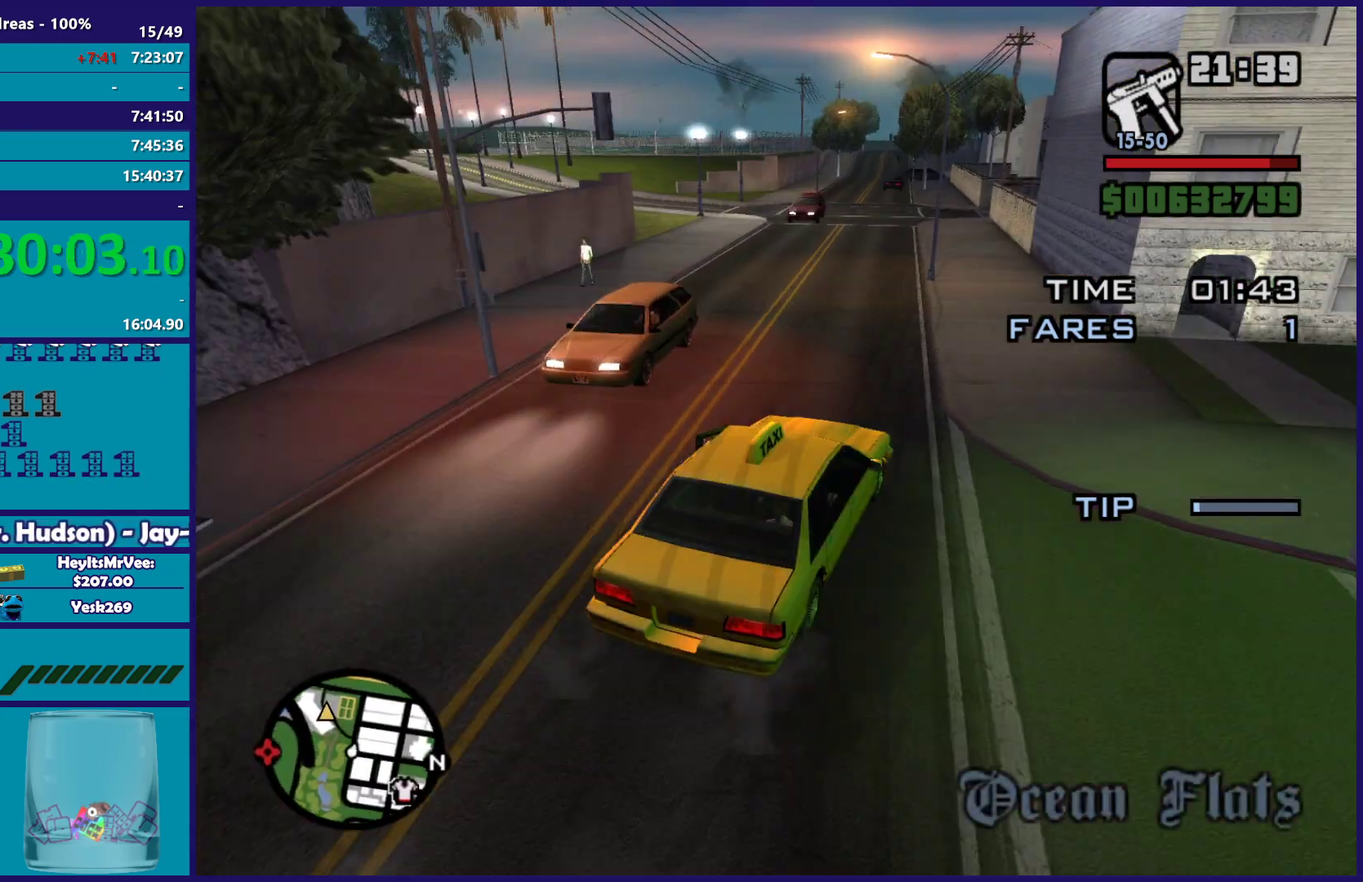
{"buttons": [], "left_stick": "left", "right_stick": "down-left", "button_events": [[100, "L2", "up"]]}
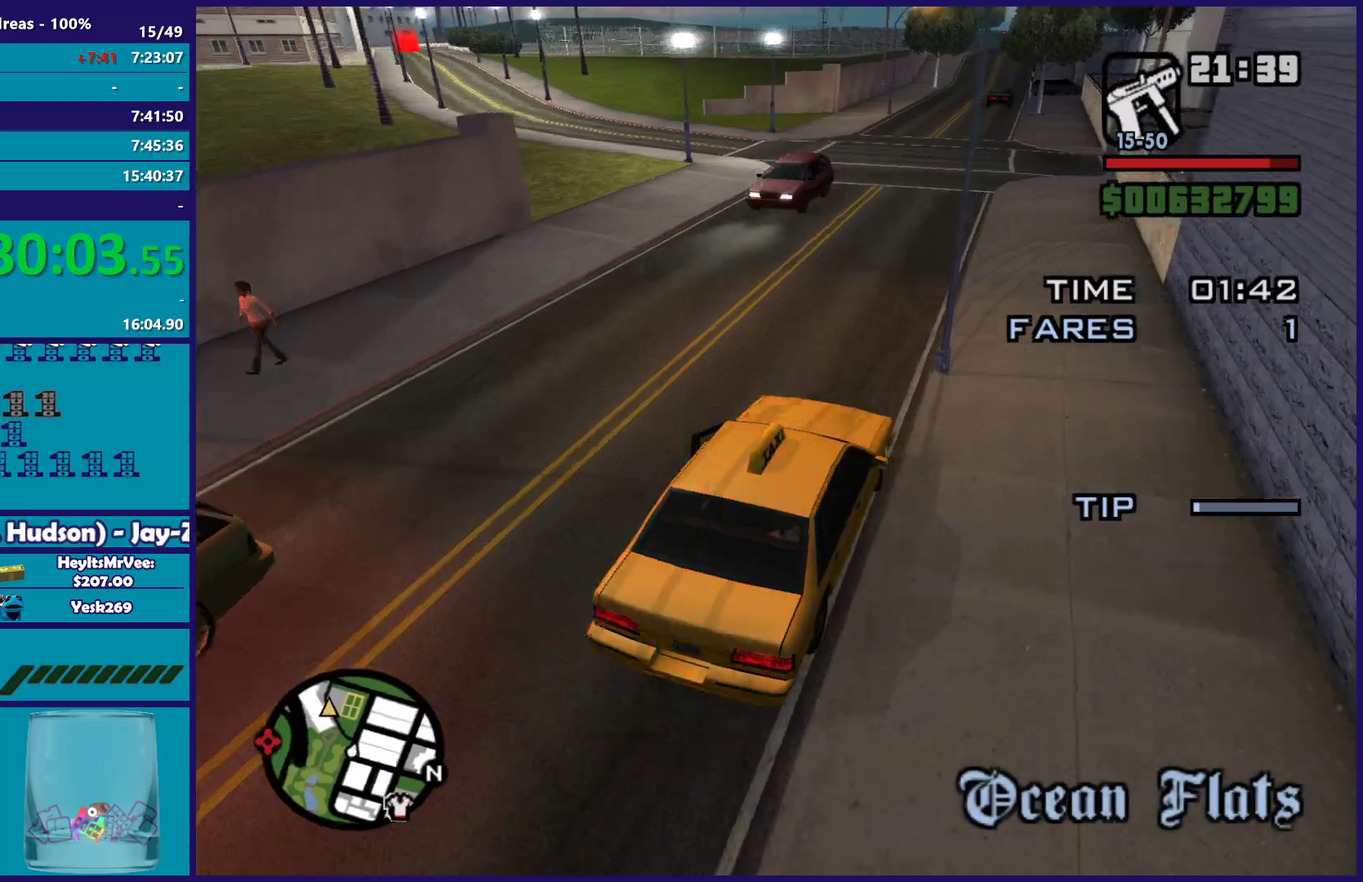
{"buttons": ["R2"], "left_stick": "left", "right_stick": "center", "button_events": [[167, "R2", "down"]]}
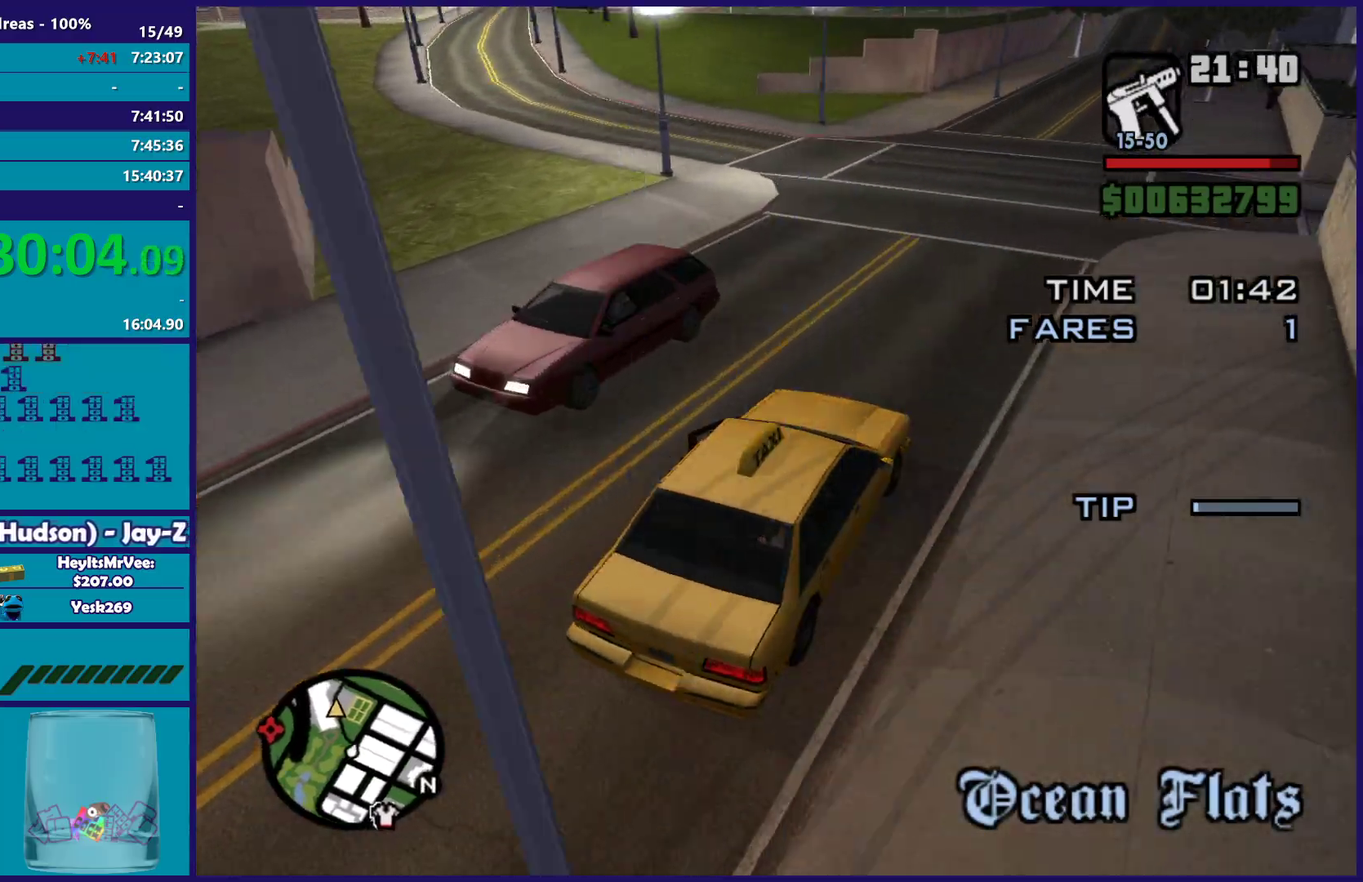
{"buttons": [], "left_stick": "left", "right_stick": "down-left", "button_events": [[17, "R2", "up"], [100, "A", "down"], [200, "A", "up"]]}